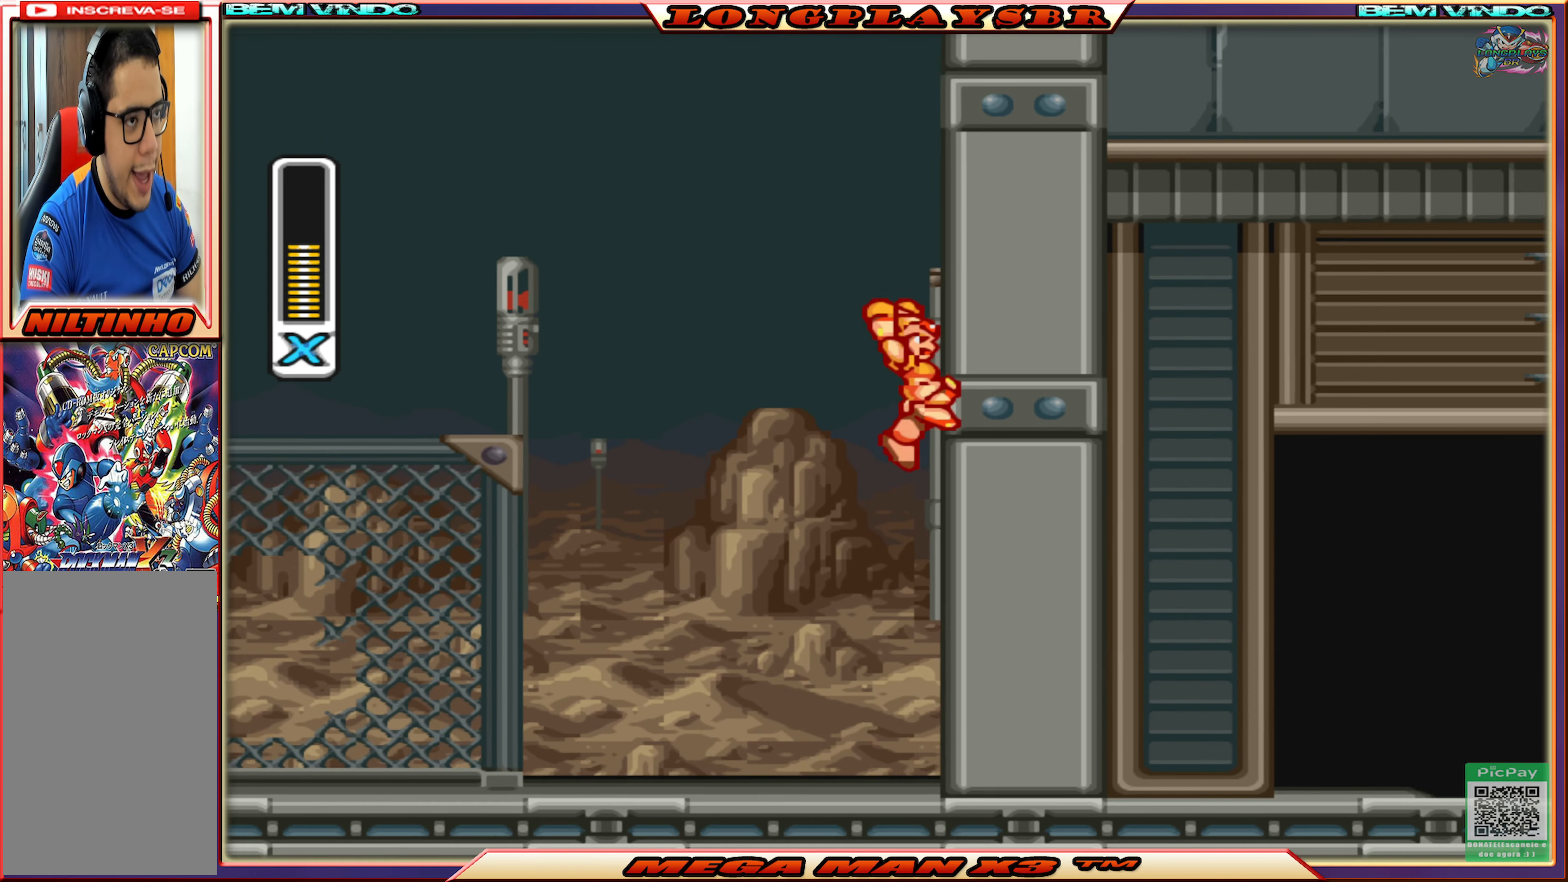
Gameplay with a controller (PlayStation layout); each line is a JSON object with the inputs held at the frame after it. "events" lists button and stick changes between this image and that frame as [ms after this image, input, new state], when the widget could be followed in between.
{"buttons": ["CROSS", "CIRCLE", "DPAD_RIGHT"], "left_stick": "center", "right_stick": "center", "events": [[67, "CIRCLE", "down"], [67, "CROSS", "down"], [350, "CIRCLE", "up"], [350, "CROSS", "up"], [433, "CIRCLE", "down"], [433, "CROSS", "down"]]}
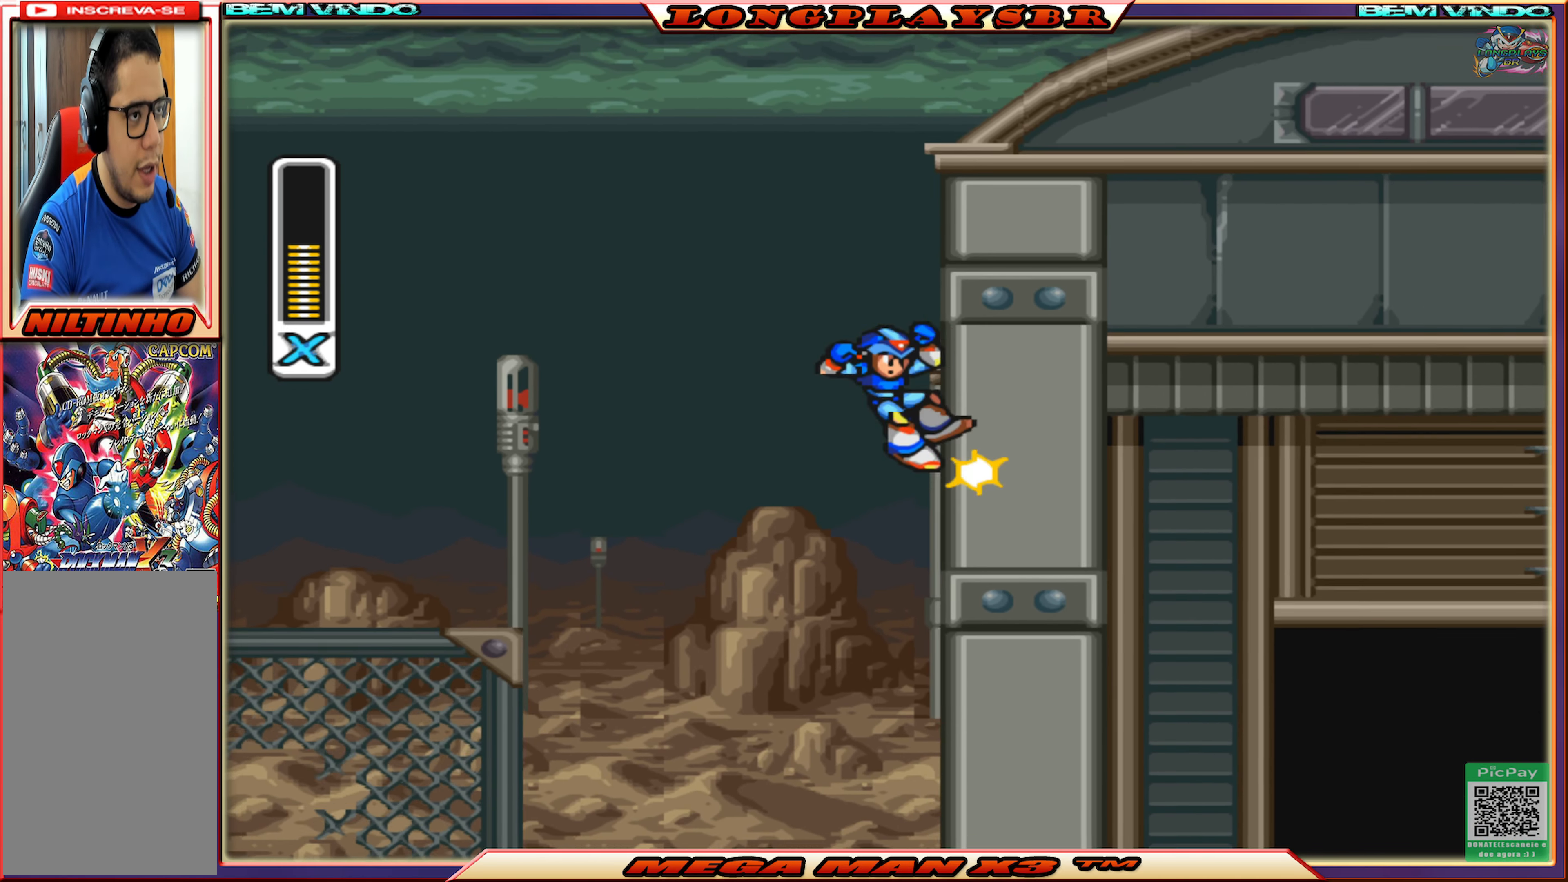
{"buttons": ["CROSS", "CIRCLE", "DPAD_RIGHT"], "left_stick": "center", "right_stick": "center", "events": [[217, "CIRCLE", "up"], [217, "CROSS", "up"], [300, "CIRCLE", "down"], [300, "CROSS", "down"]]}
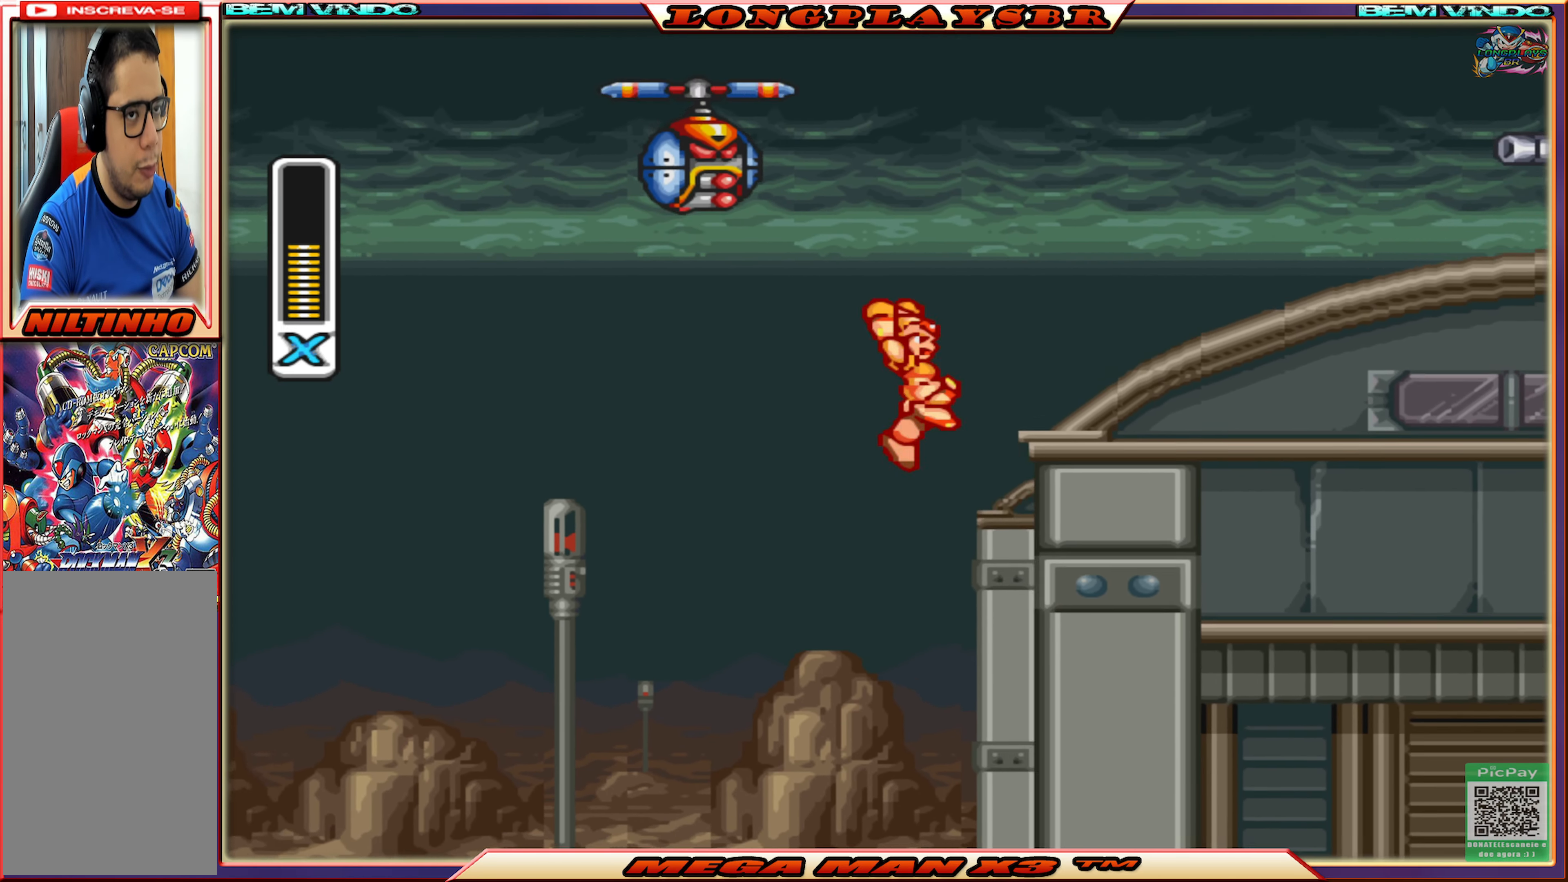
{"buttons": ["CIRCLE", "DPAD_RIGHT"], "left_stick": "center", "right_stick": "center", "events": [[183, "CIRCLE", "up"], [183, "CROSS", "up"], [333, "CIRCLE", "down"]]}
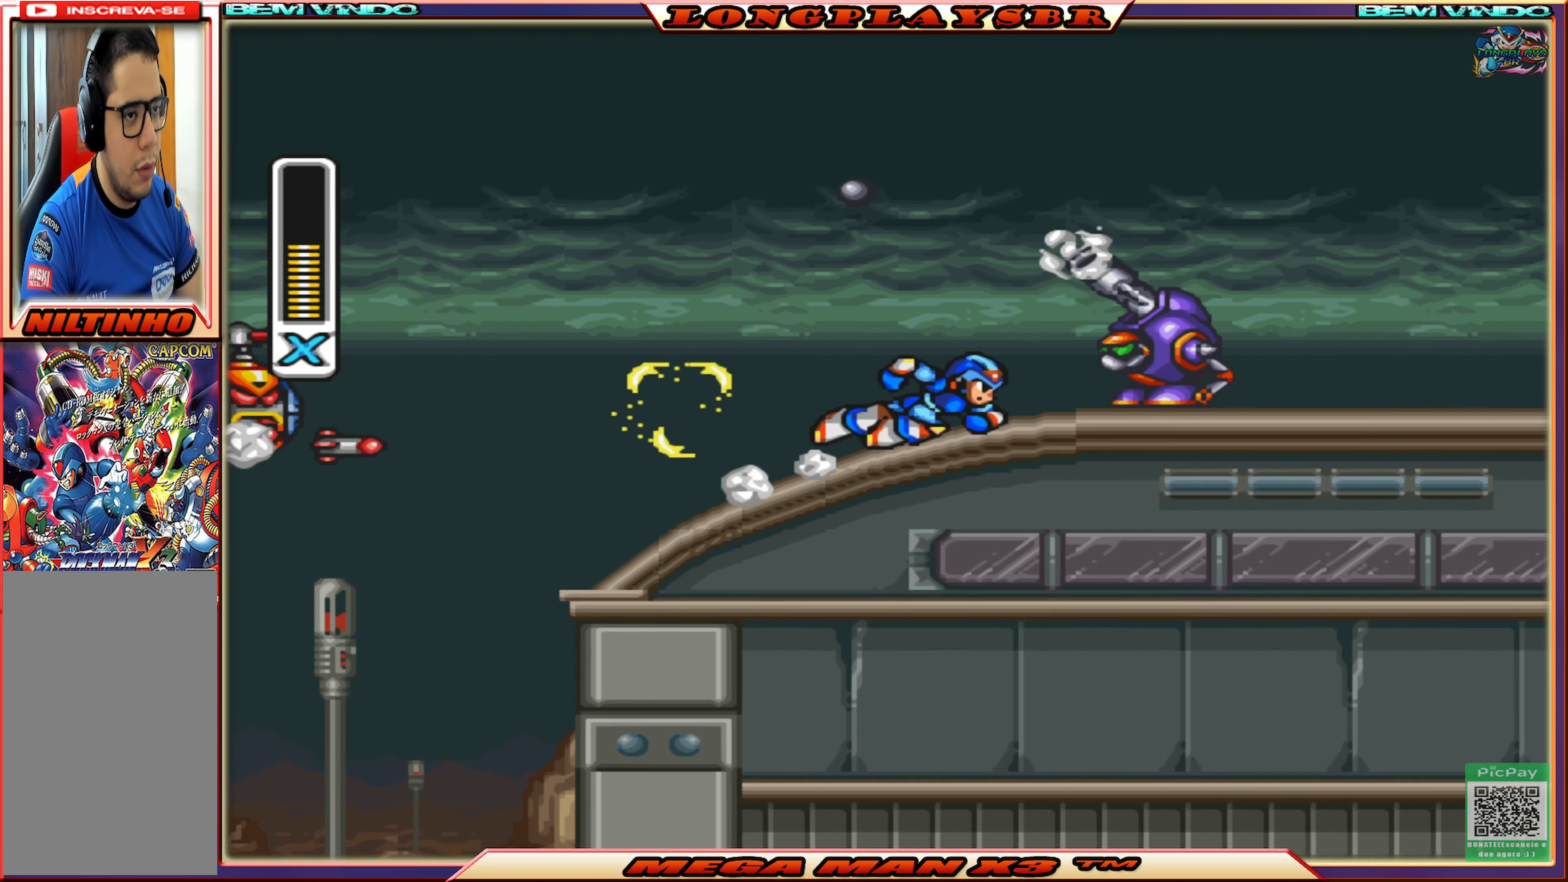
{"buttons": ["SQUARE", "DPAD_RIGHT"], "left_stick": "center", "right_stick": "center", "events": [[50, "CIRCLE", "up"], [133, "DPAD_RIGHT", "up"], [133, "SQUARE", "down"], [200, "SQUARE", "up"], [267, "SQUARE", "down"], [350, "SQUARE", "up"], [400, "DPAD_RIGHT", "down"], [433, "SQUARE", "down"]]}
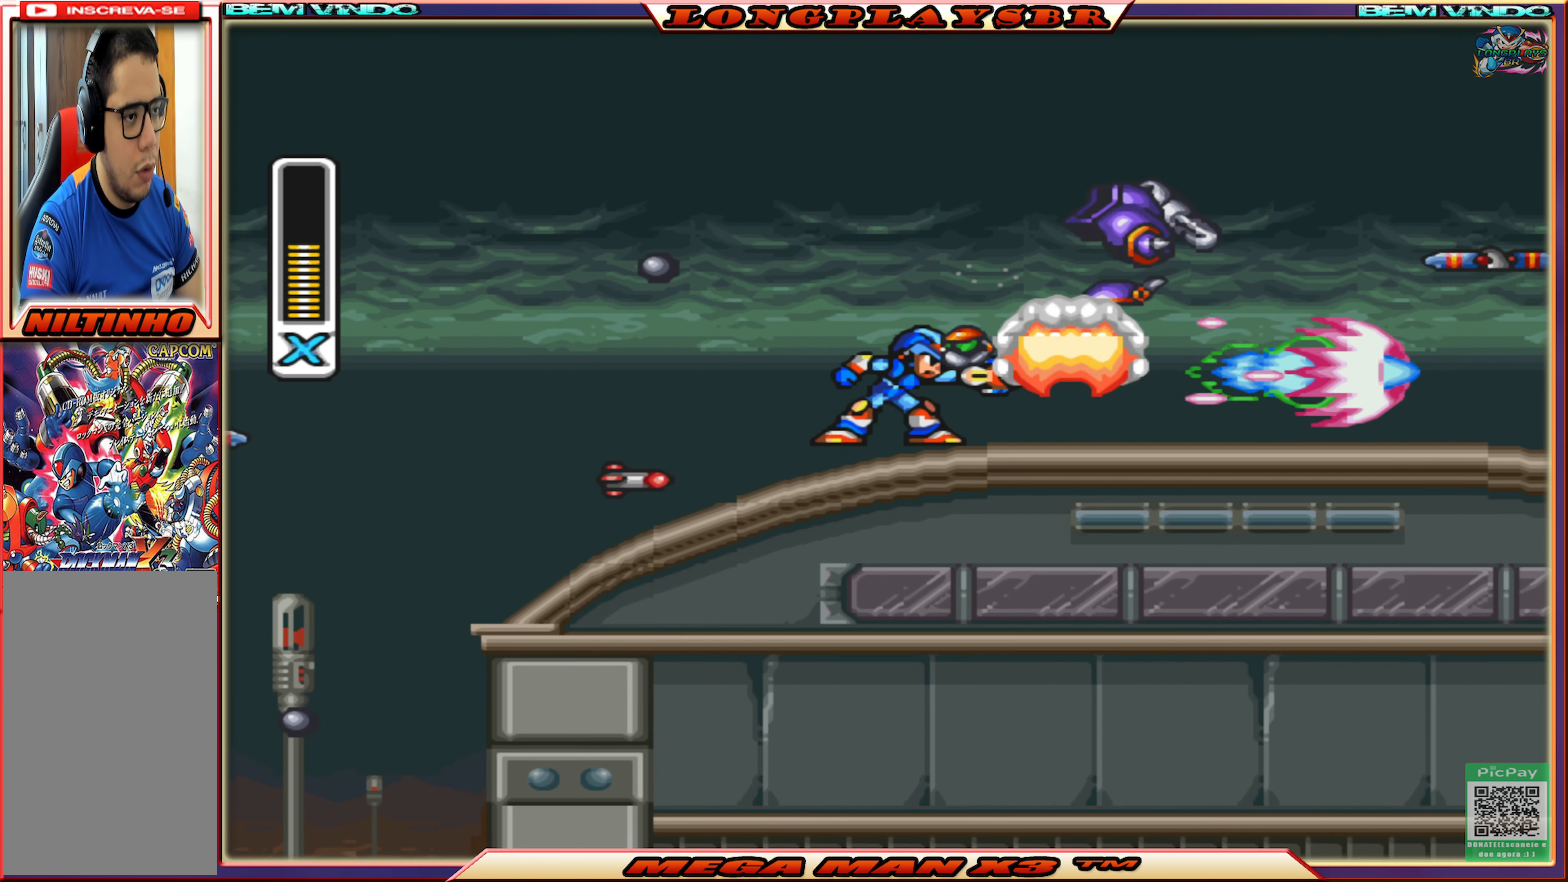
{"buttons": ["CIRCLE", "DPAD_RIGHT"], "left_stick": "center", "right_stick": "center", "events": [[17, "SQUARE", "up"], [300, "CIRCLE", "down"]]}
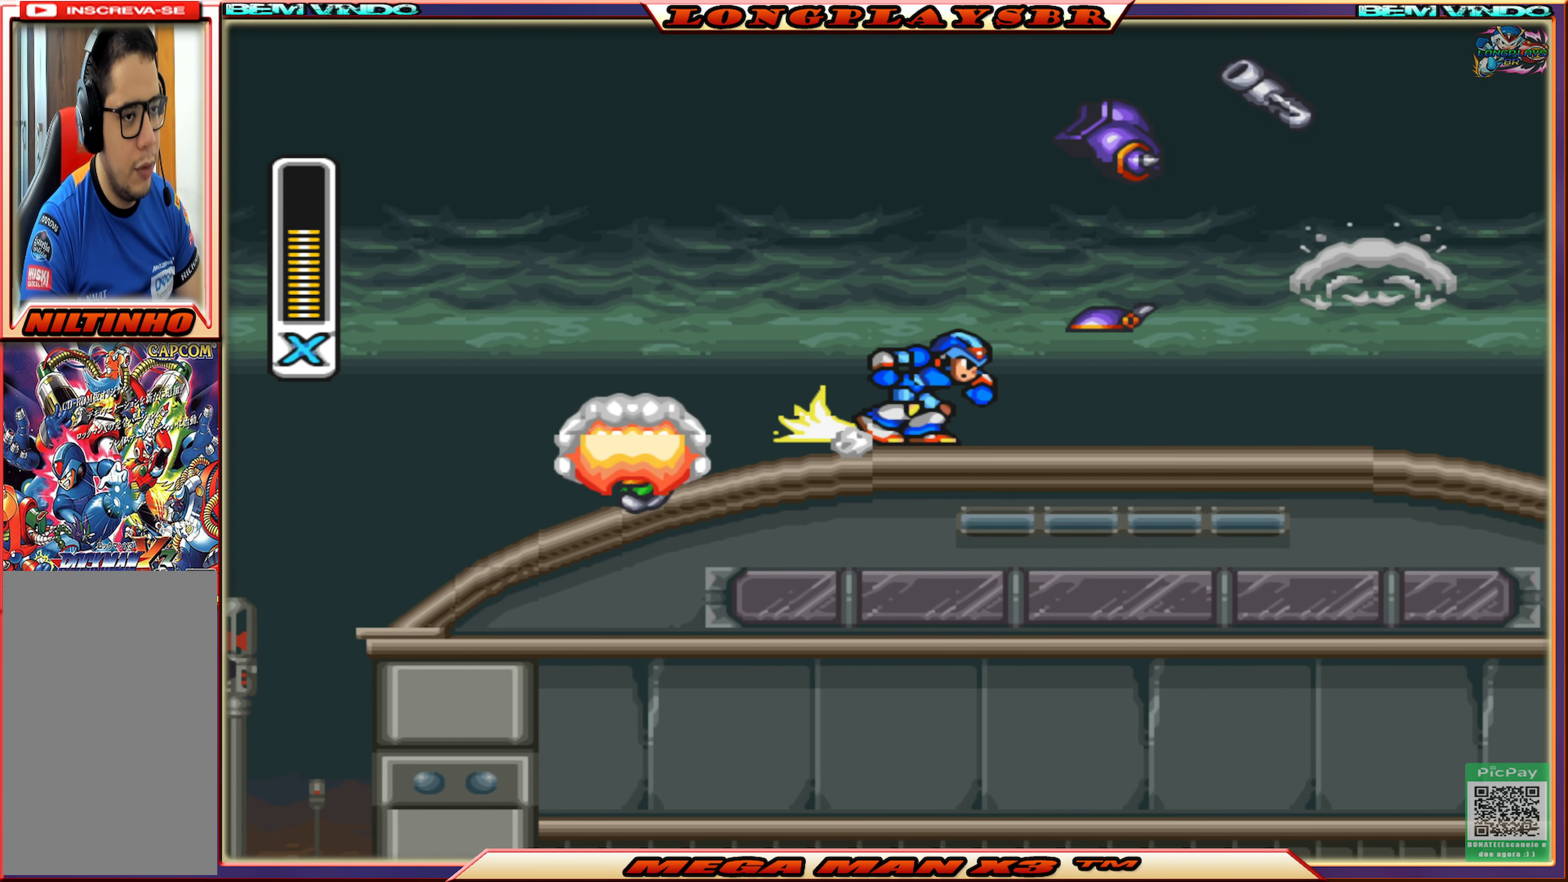
{"buttons": ["DPAD_RIGHT"], "left_stick": "center", "right_stick": "center", "events": [[217, "CIRCLE", "up"]]}
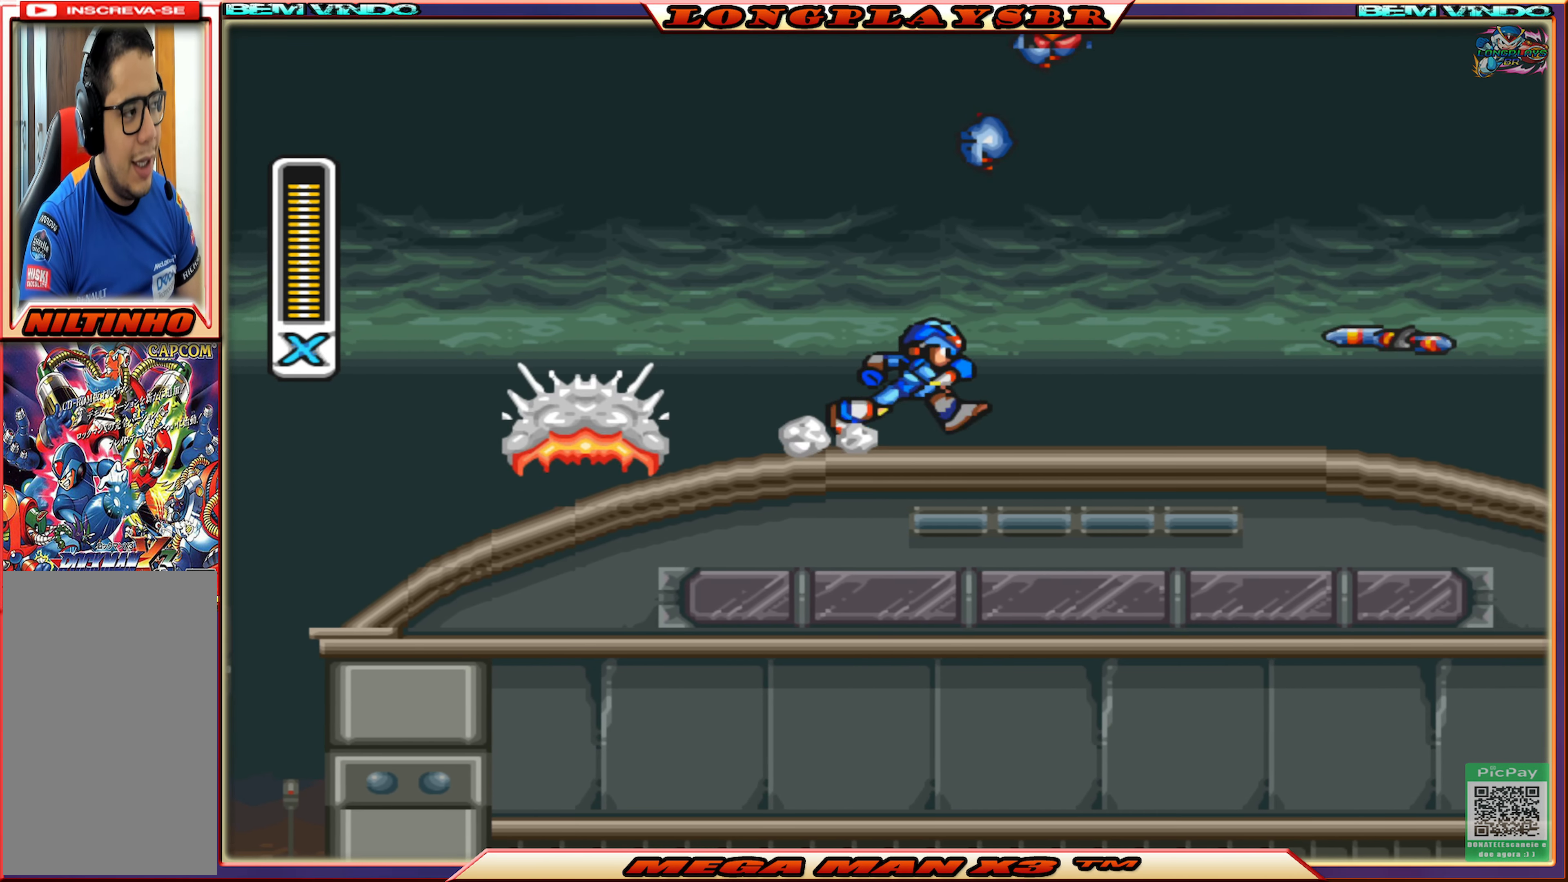
{"buttons": ["CIRCLE", "DPAD_RIGHT"], "left_stick": "center", "right_stick": "center", "events": [[33, "CIRCLE", "down"]]}
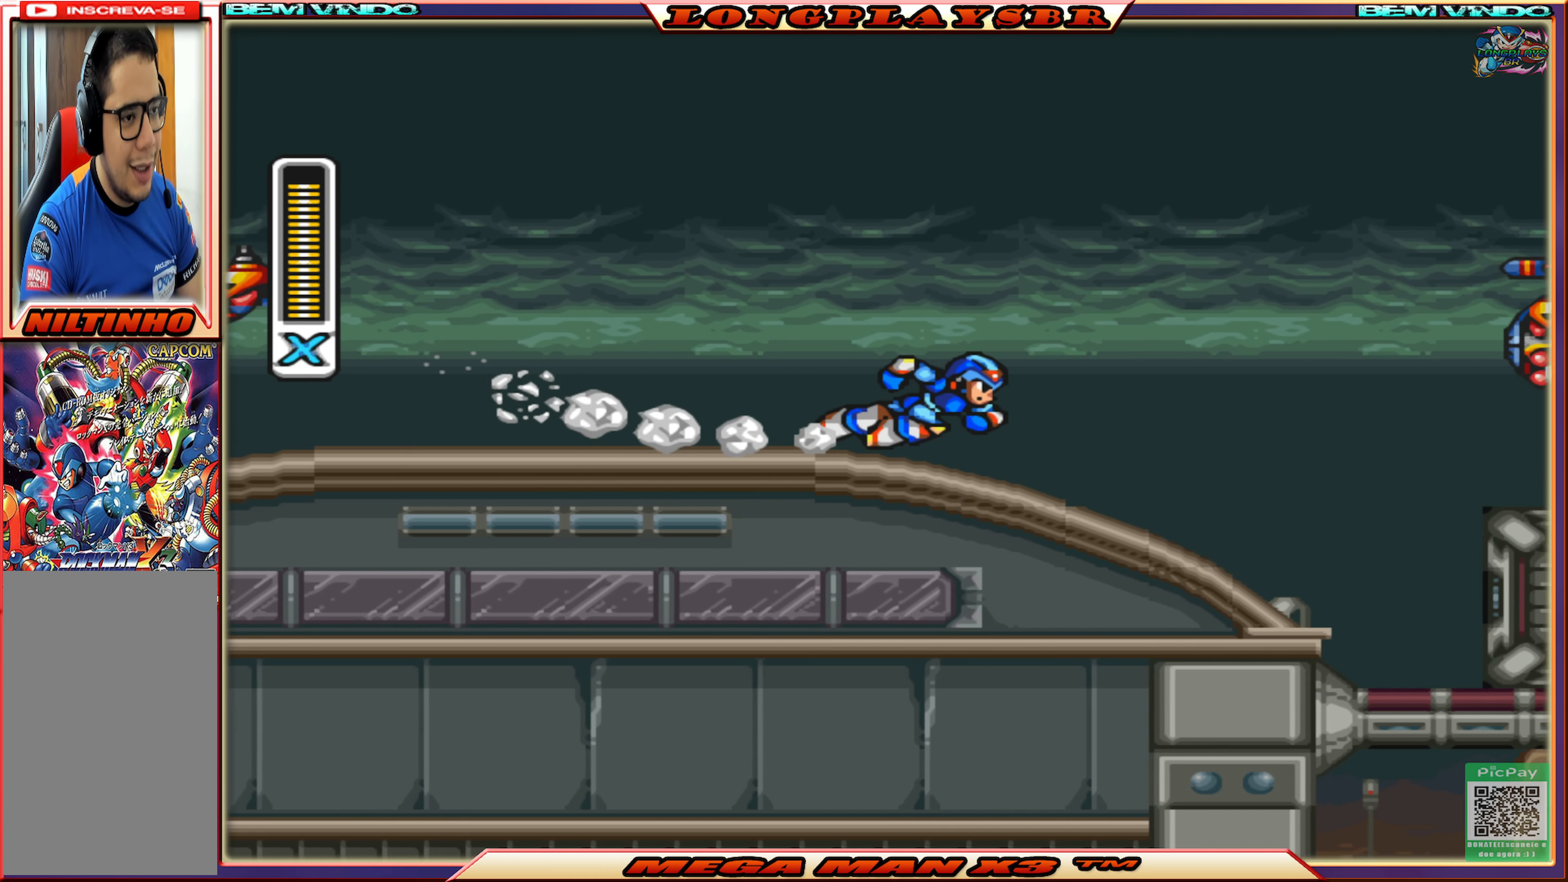
{"buttons": [], "left_stick": "center", "right_stick": "center", "events": [[50, "CROSS", "down"], [200, "CIRCLE", "up"], [217, "CROSS", "up"], [367, "SQUARE", "down"], [383, "DPAD_RIGHT", "up"], [483, "SQUARE", "up"]]}
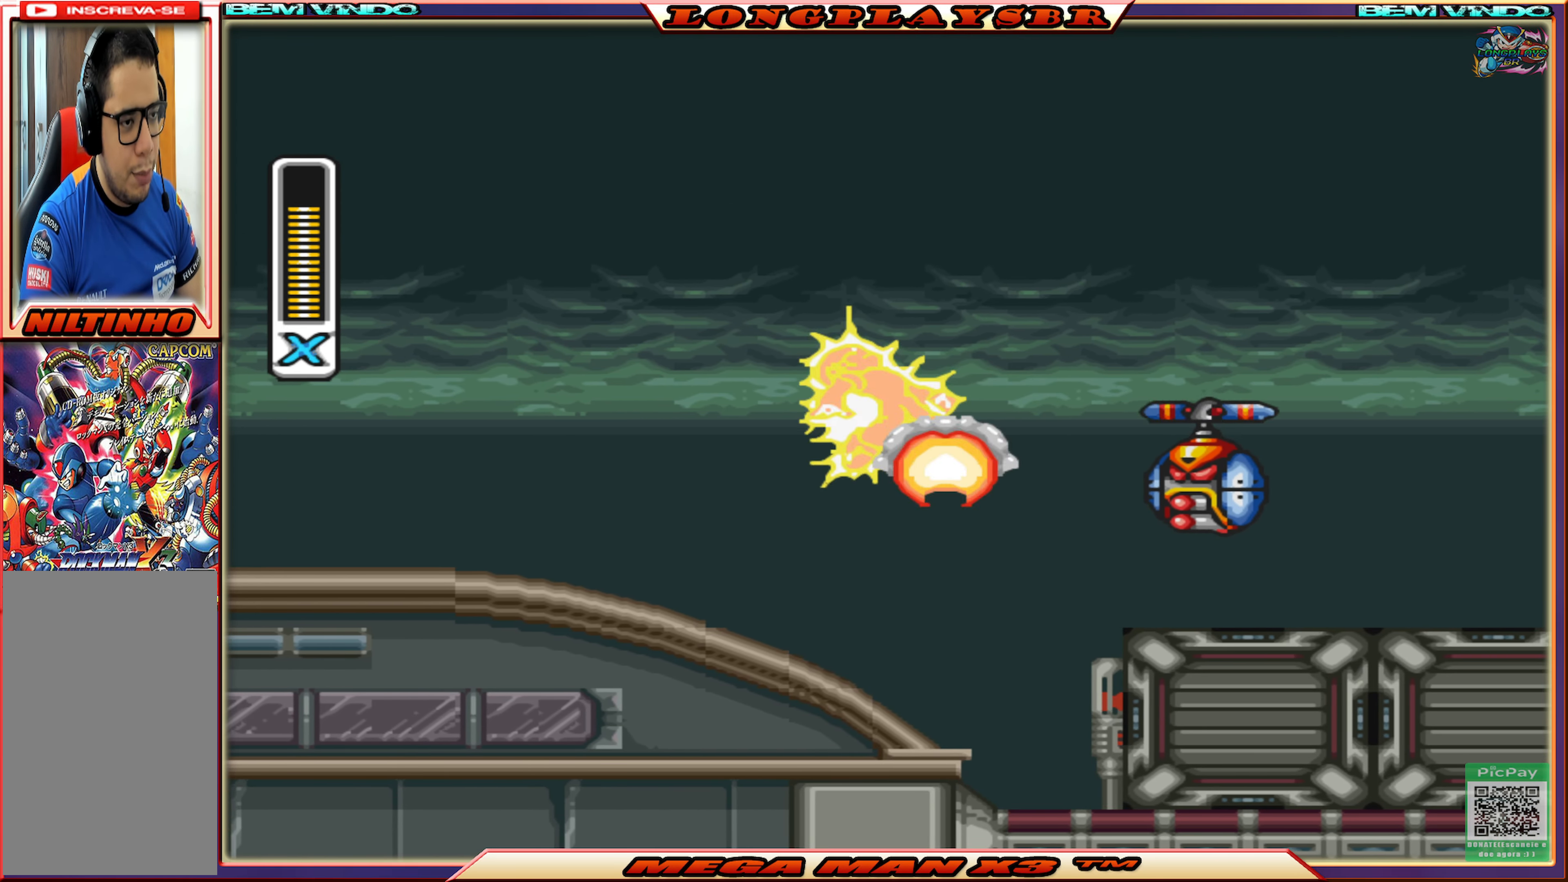
{"buttons": ["DPAD_RIGHT"], "left_stick": "center", "right_stick": "center", "events": [[50, "SQUARE", "down"], [133, "SQUARE", "up"], [183, "DPAD_RIGHT", "down"], [217, "SQUARE", "down"], [300, "SQUARE", "up"], [367, "SQUARE", "down"], [450, "SQUARE", "up"]]}
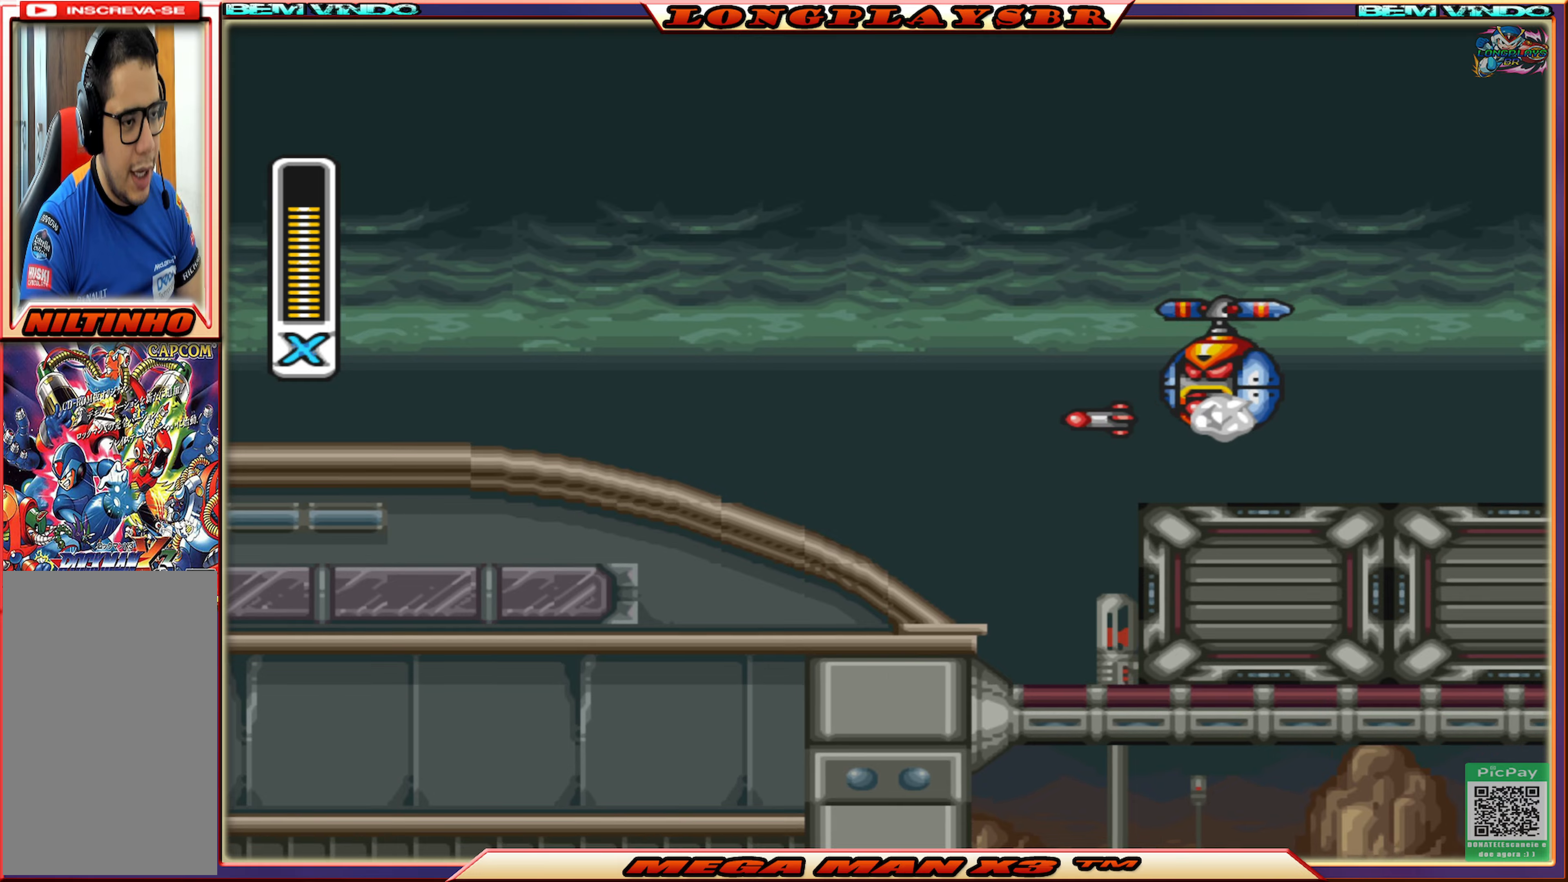
{"buttons": ["SQUARE"], "left_stick": "center", "right_stick": "center", "events": [[17, "SQUARE", "down"], [117, "SQUARE", "up"], [167, "SQUARE", "down"], [250, "SQUARE", "up"], [334, "SQUARE", "down"], [384, "DPAD_RIGHT", "up"], [417, "SQUARE", "up"], [484, "SQUARE", "down"]]}
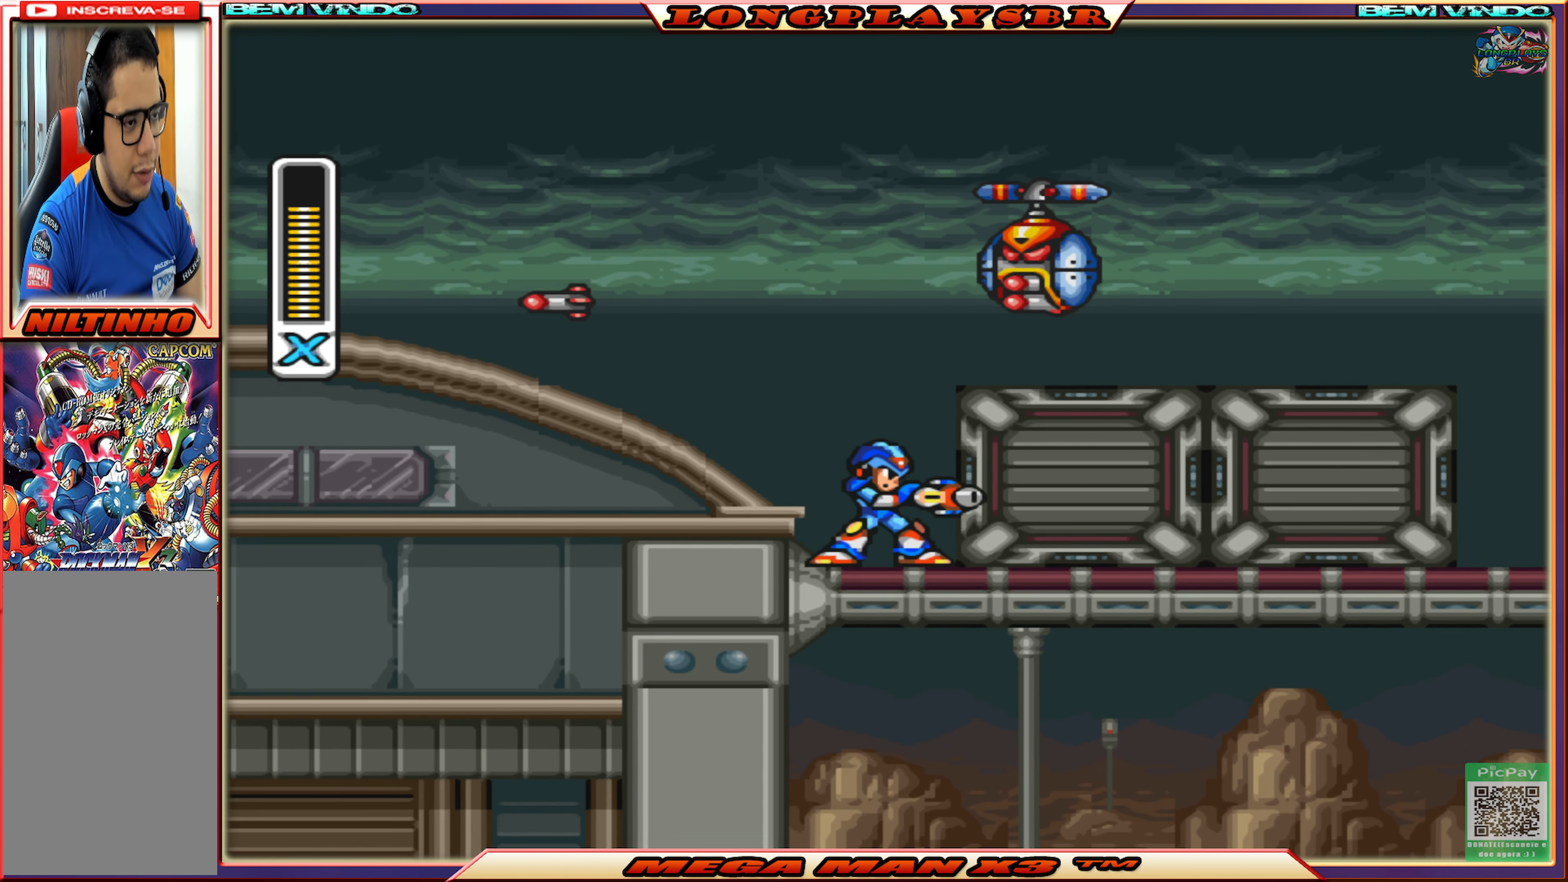
{"buttons": ["SQUARE", "DPAD_RIGHT"], "left_stick": "center", "right_stick": "center", "events": [[67, "SQUARE", "up"], [117, "SQUARE", "down"], [217, "SQUARE", "up"], [284, "SQUARE", "down"], [334, "DPAD_RIGHT", "down"], [367, "SQUARE", "up"], [434, "SQUARE", "down"]]}
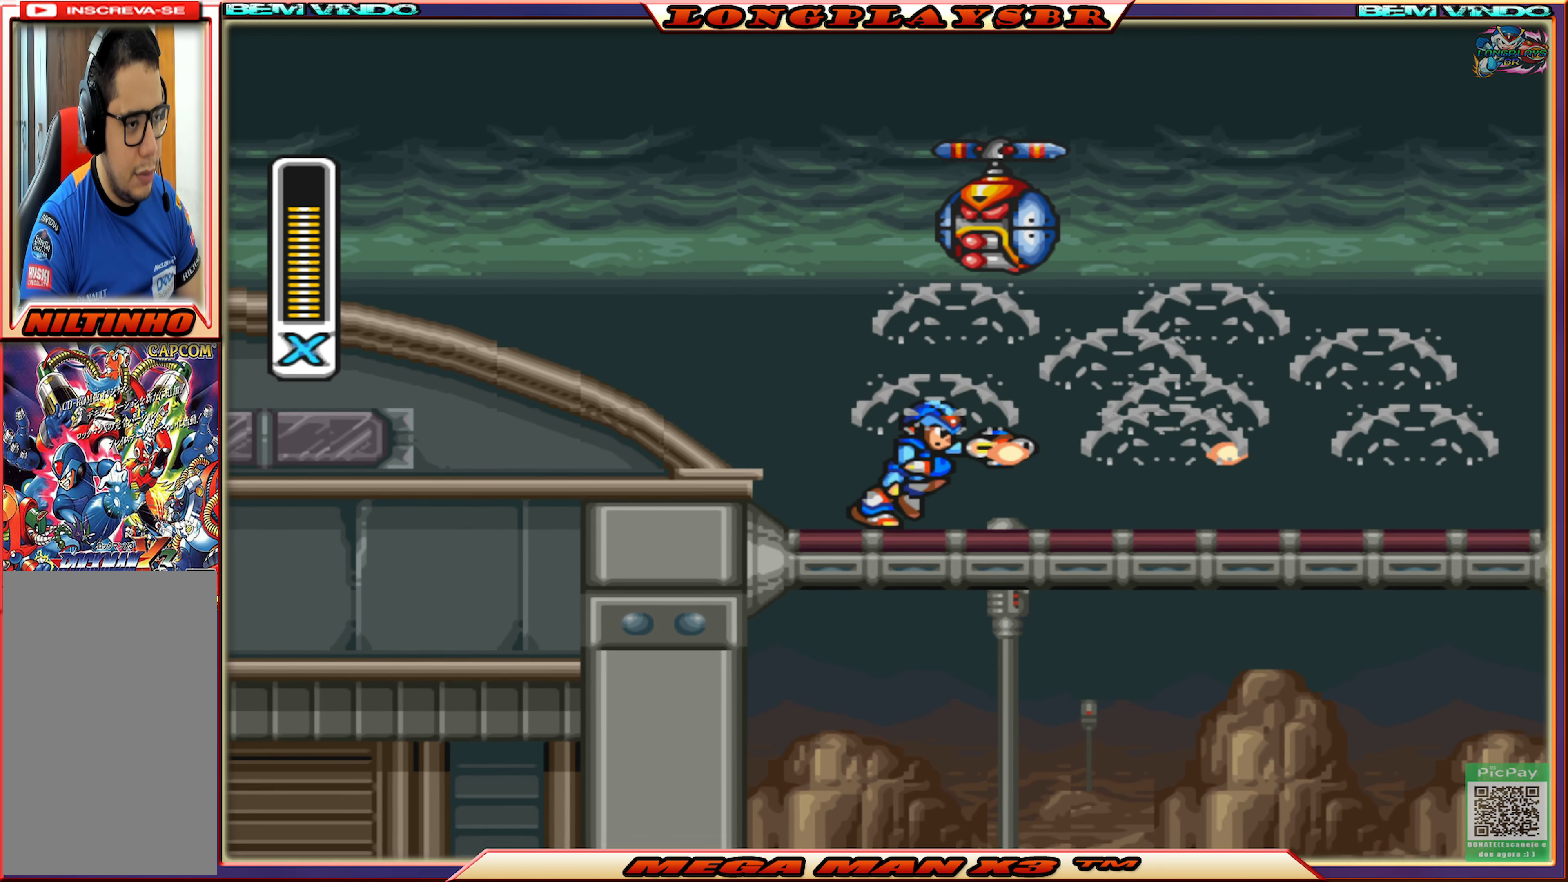
{"buttons": ["CROSS", "CIRCLE", "DPAD_RIGHT"], "left_stick": "center", "right_stick": "center", "events": [[17, "SQUARE", "up"], [150, "CIRCLE", "down"], [434, "CROSS", "down"]]}
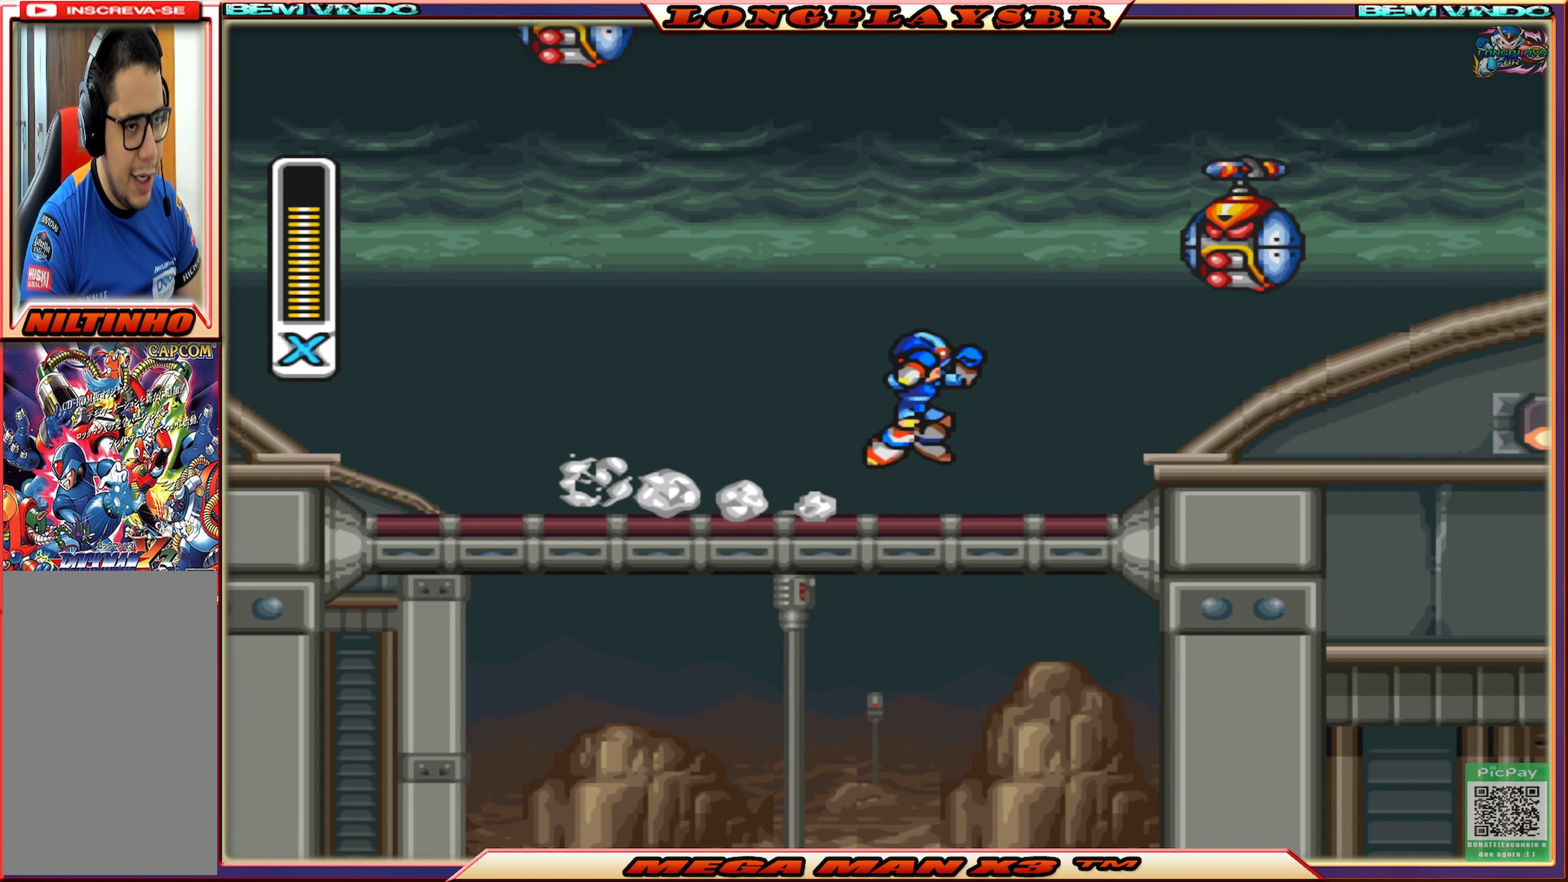
{"buttons": ["SQUARE", "DPAD_RIGHT"], "left_stick": "center", "right_stick": "center", "events": [[67, "DPAD_RIGHT", "up"], [117, "SQUARE", "down"], [134, "CIRCLE", "up"], [150, "CROSS", "up"], [200, "DPAD_RIGHT", "down"], [200, "SQUARE", "up"], [284, "SQUARE", "down"], [367, "SQUARE", "up"], [434, "SQUARE", "down"]]}
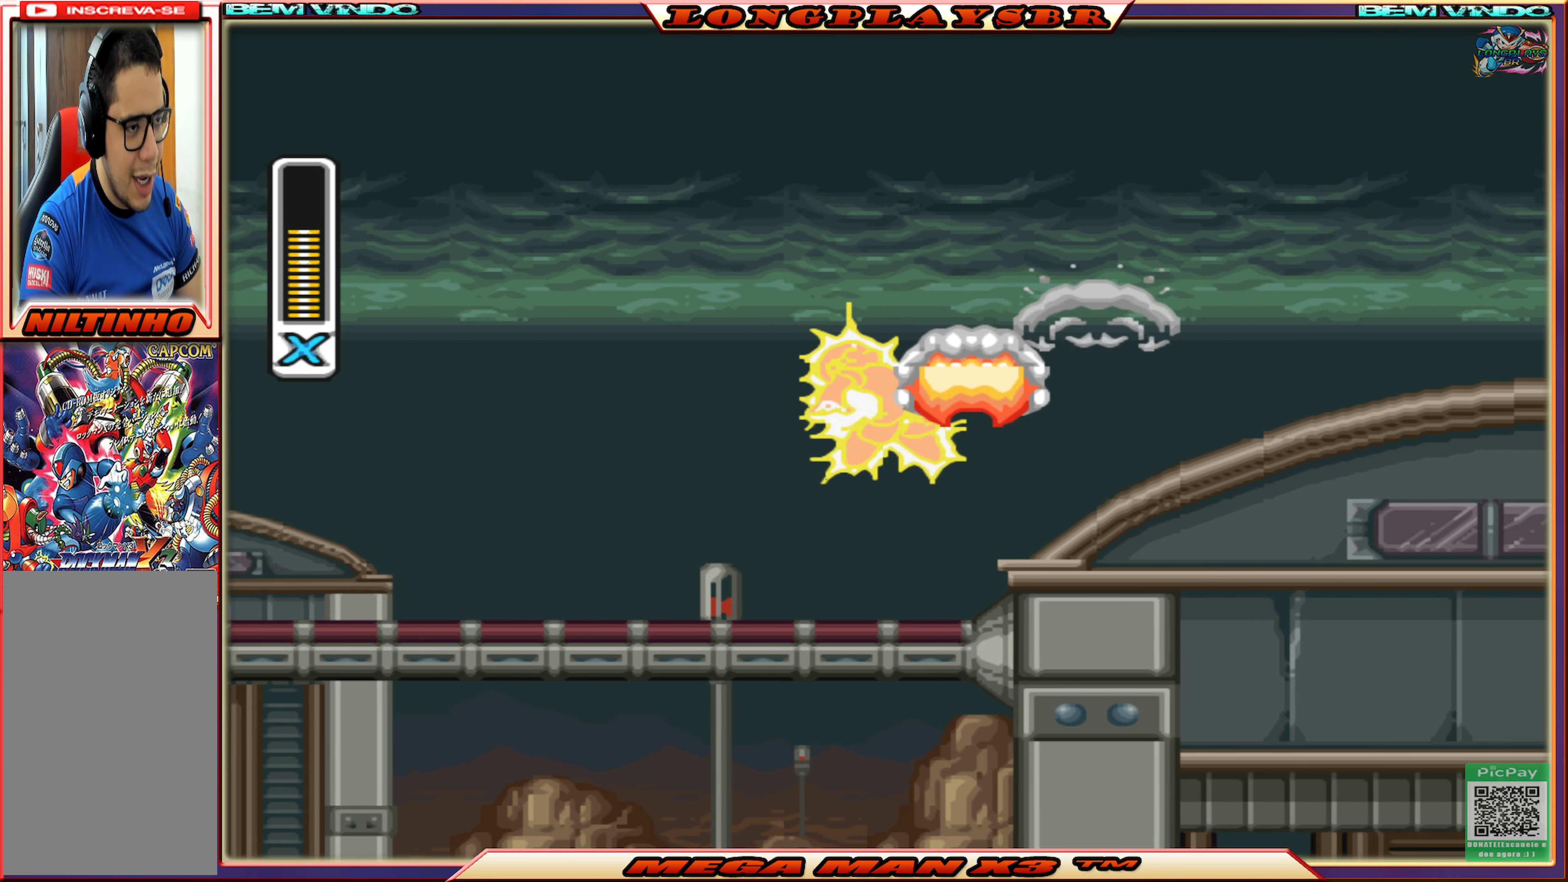
{"buttons": ["CROSS", "CIRCLE", "SQUARE", "DPAD_RIGHT"], "left_stick": "center", "right_stick": "center", "events": [[350, "CIRCLE", "down"], [450, "CROSS", "down"]]}
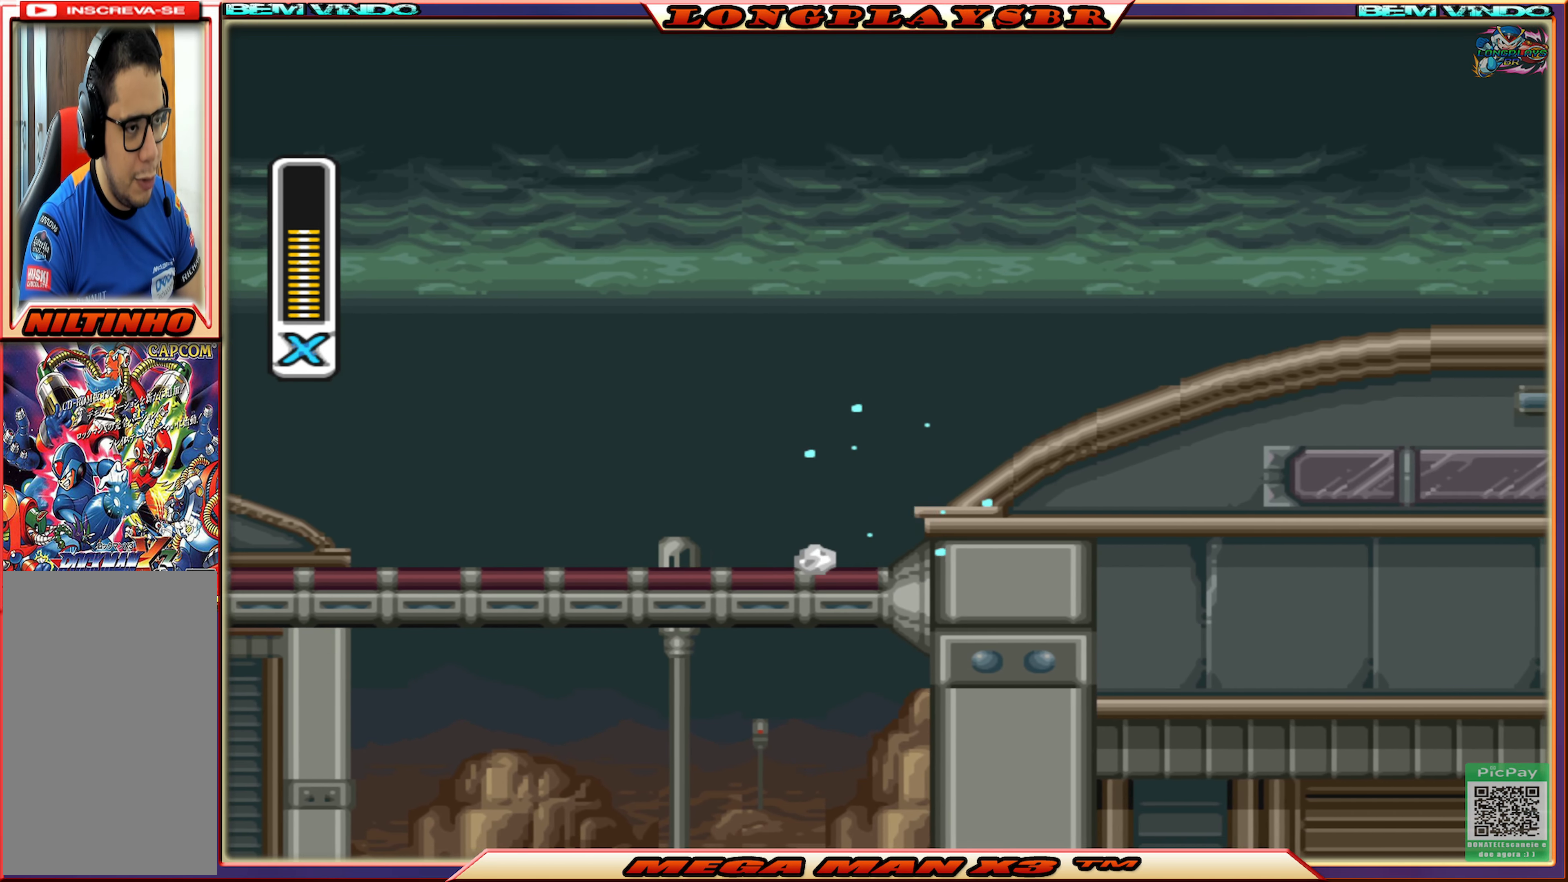
{"buttons": ["DPAD_RIGHT"], "left_stick": "center", "right_stick": "center", "events": [[184, "CIRCLE", "up"], [184, "CROSS", "up"], [467, "SQUARE", "up"]]}
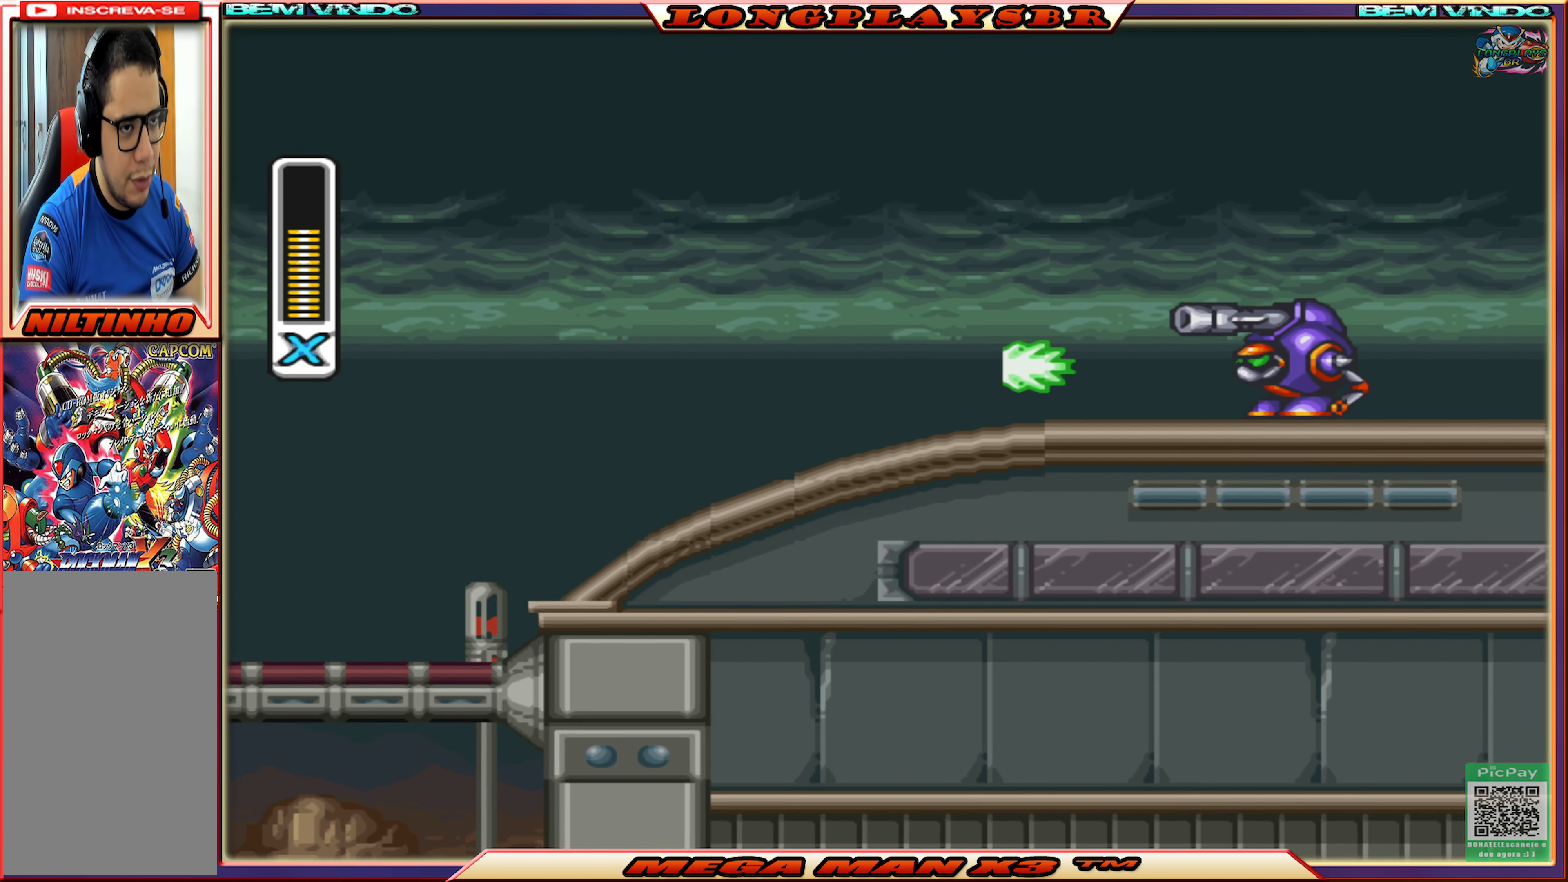
{"buttons": ["DPAD_RIGHT"], "left_stick": "center", "right_stick": "center", "events": [[34, "SQUARE", "down"], [134, "SQUARE", "up"], [200, "SQUARE", "down"], [300, "SQUARE", "up"], [367, "SQUARE", "down"], [484, "SQUARE", "up"]]}
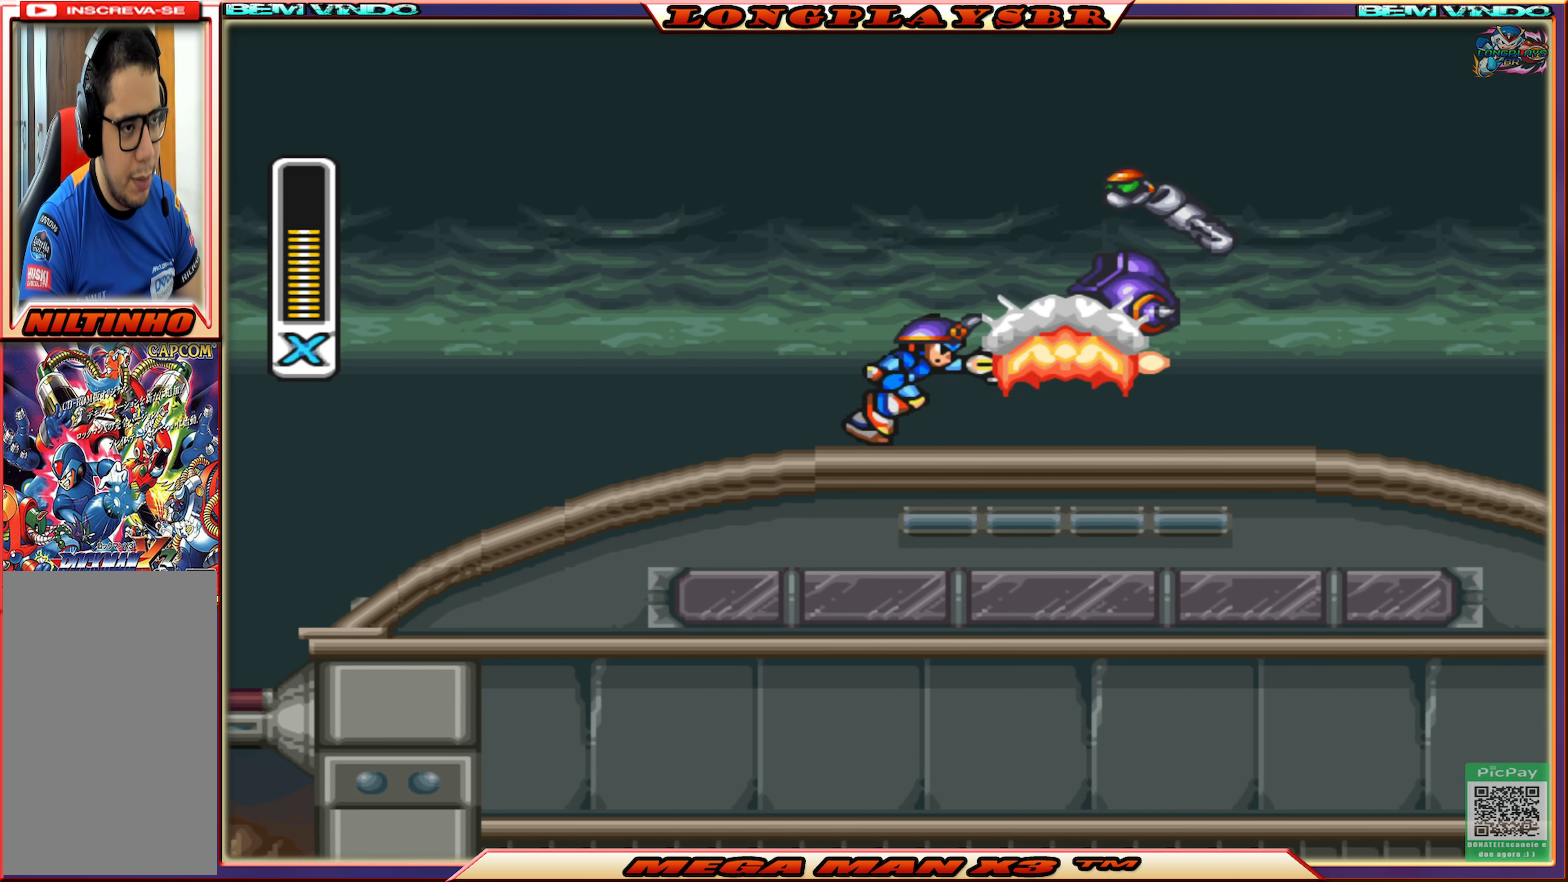
{"buttons": ["CROSS", "CIRCLE", "SQUARE", "DPAD_RIGHT"], "left_stick": "center", "right_stick": "center", "events": [[50, "SQUARE", "down"], [167, "CIRCLE", "down"], [450, "CROSS", "down"]]}
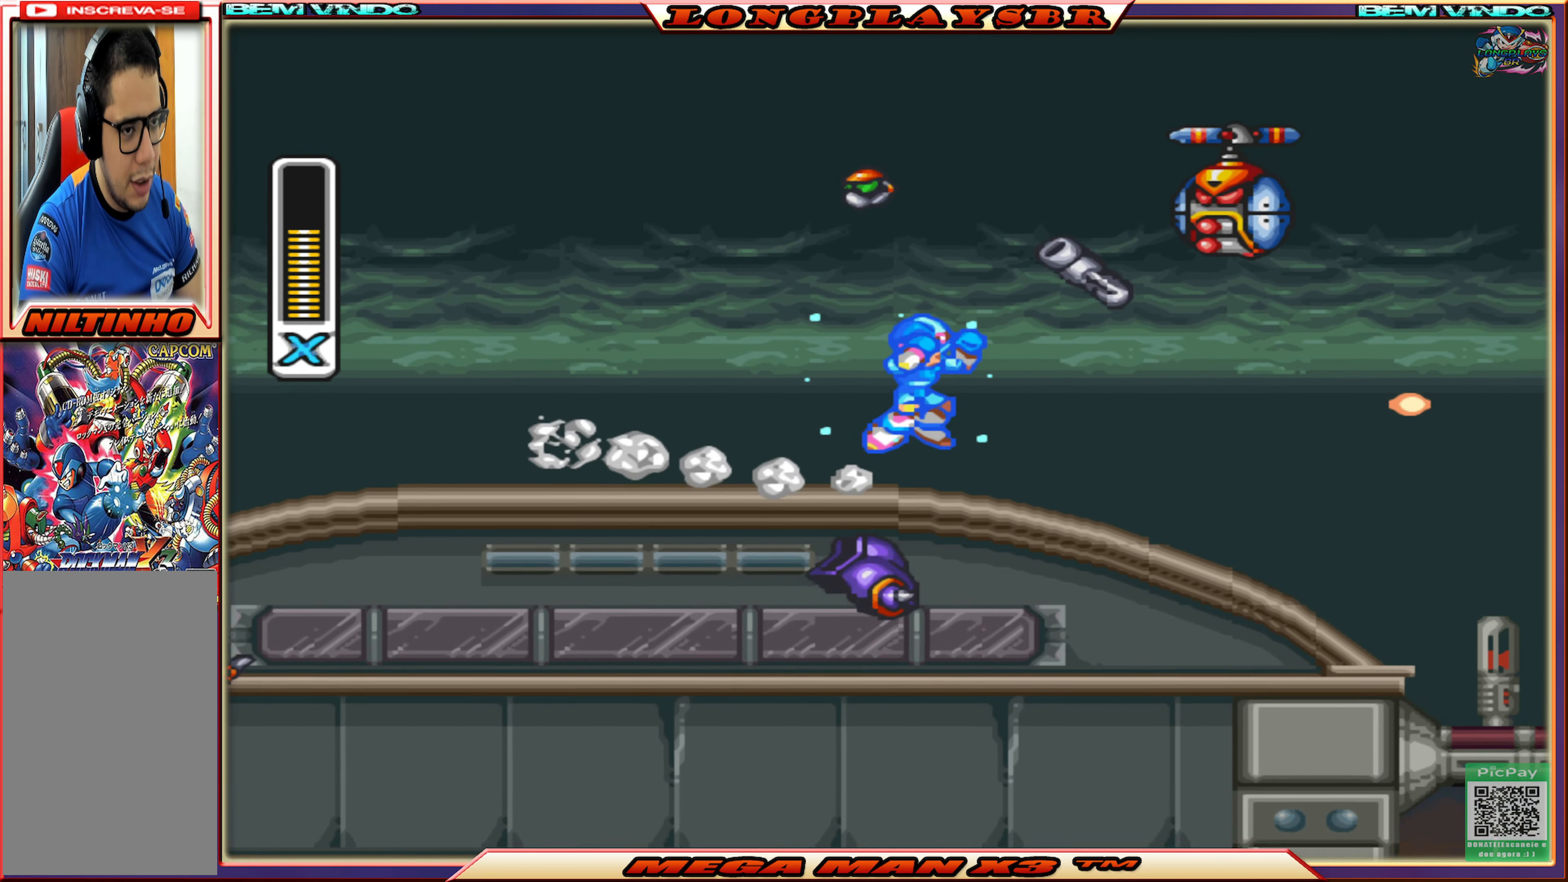
{"buttons": ["SQUARE", "DPAD_RIGHT"], "left_stick": "center", "right_stick": "center", "events": [[50, "CIRCLE", "up"], [84, "CROSS", "up"], [84, "DPAD_RIGHT", "up"], [184, "SQUARE", "up"], [250, "SQUARE", "down"], [350, "SQUARE", "up"], [384, "DPAD_RIGHT", "down"], [400, "SQUARE", "down"]]}
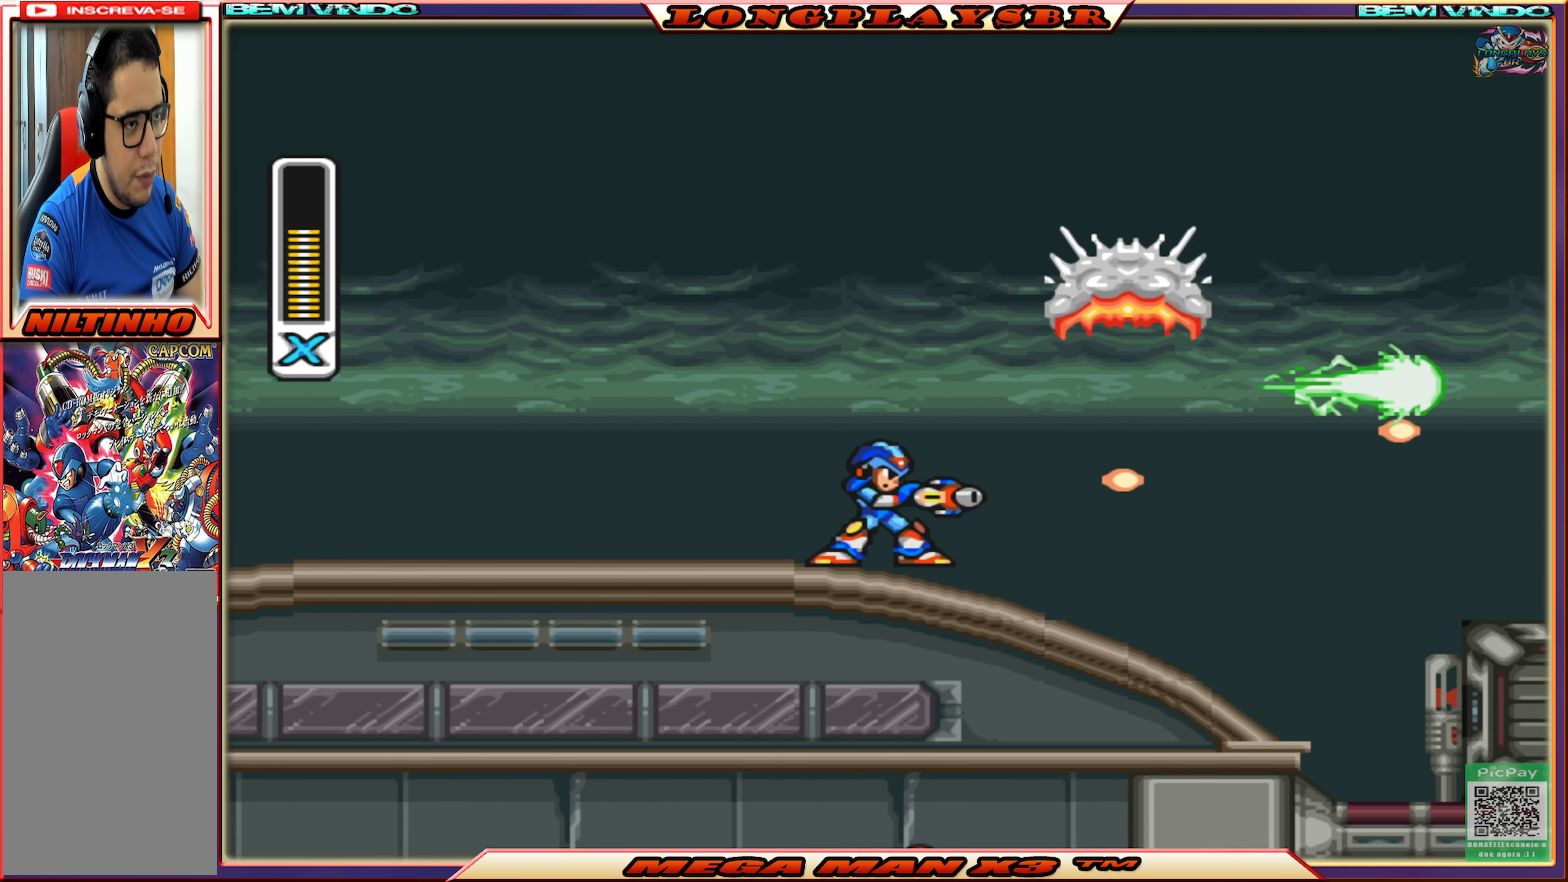
{"buttons": ["SQUARE", "DPAD_RIGHT"], "left_stick": "center", "right_stick": "center", "events": [[167, "CIRCLE", "down"], [484, "CIRCLE", "up"]]}
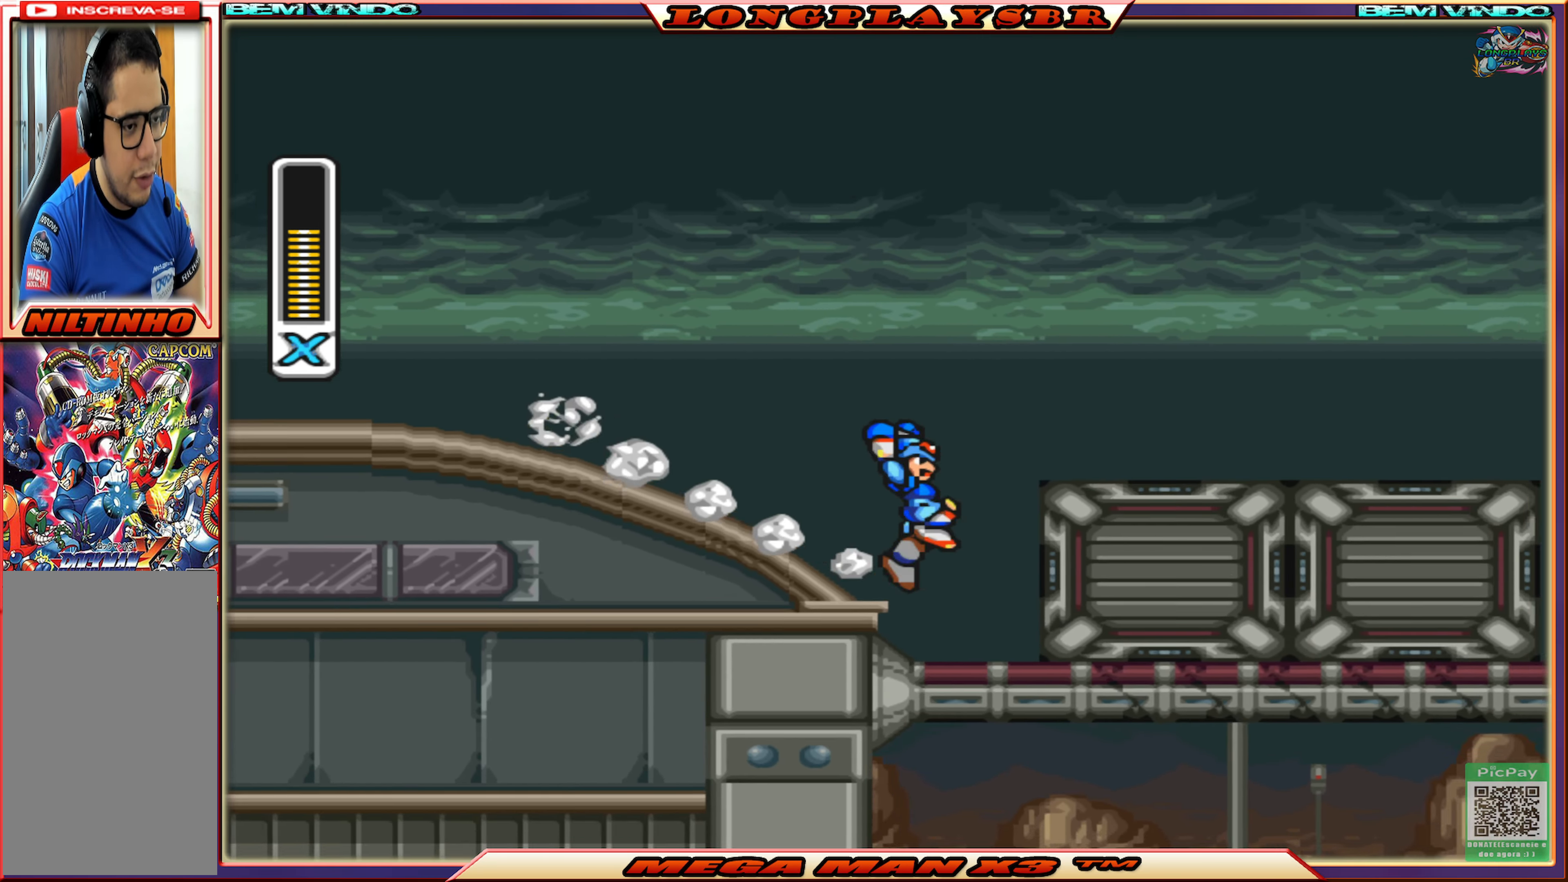
{"buttons": [], "left_stick": "center", "right_stick": "center", "events": [[17, "SQUARE", "up"], [100, "SQUARE", "down"], [133, "DPAD_RIGHT", "up"], [183, "SQUARE", "up"], [250, "SQUARE", "down"], [333, "SQUARE", "up"], [400, "SQUARE", "down"], [483, "SQUARE", "up"]]}
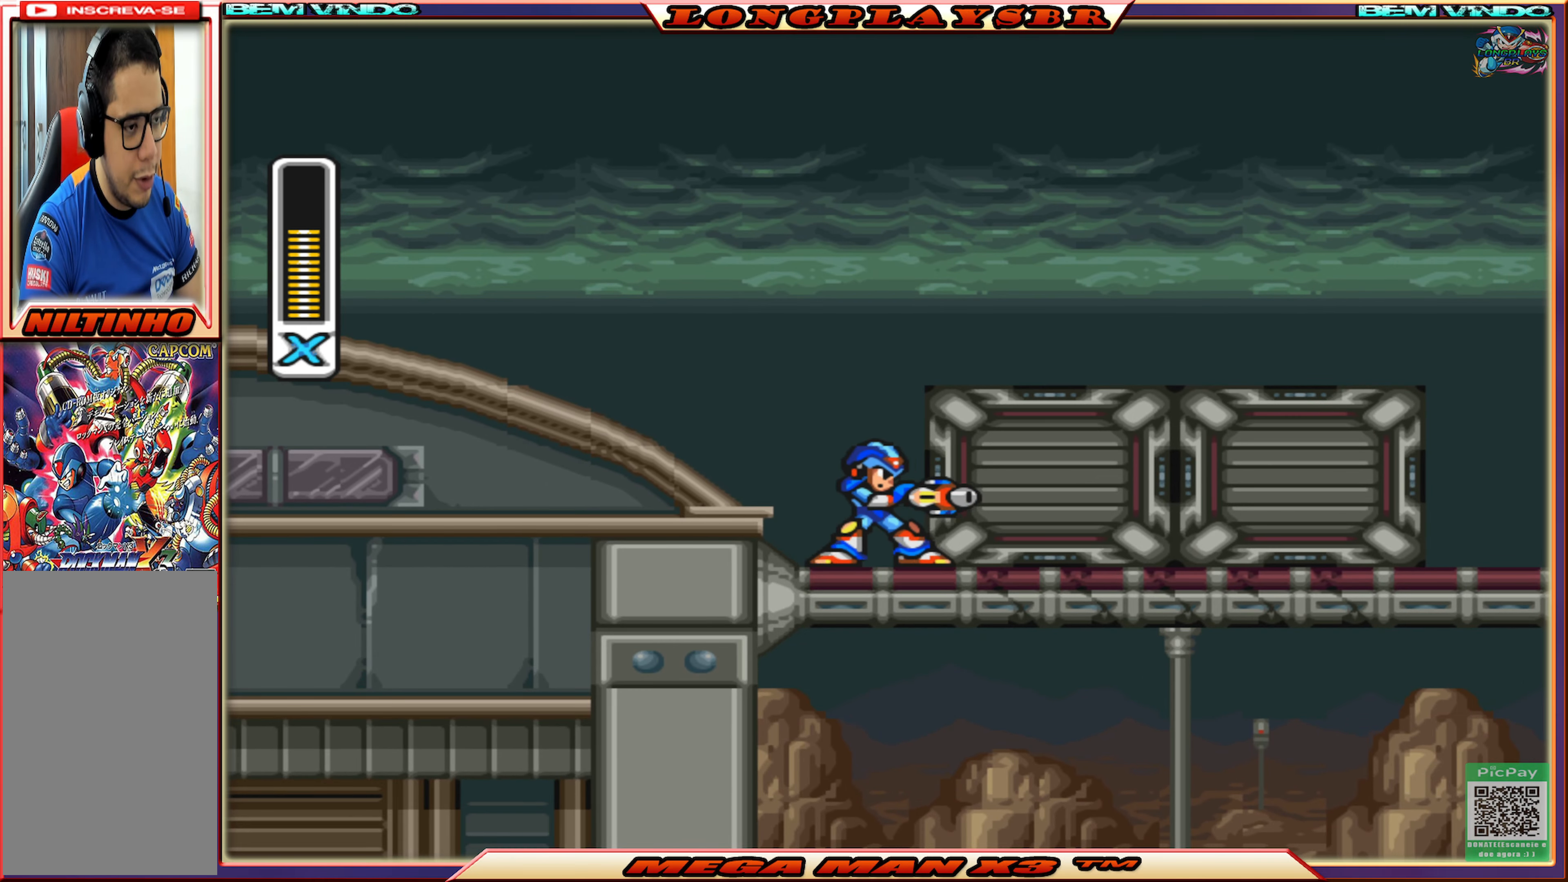
{"buttons": ["CROSS", "CIRCLE", "SQUARE", "DPAD_RIGHT"], "left_stick": "center", "right_stick": "center", "events": [[50, "SQUARE", "down"], [133, "SQUARE", "up"], [183, "SQUARE", "down"], [300, "DPAD_RIGHT", "down"], [400, "CIRCLE", "down"], [400, "CROSS", "down"]]}
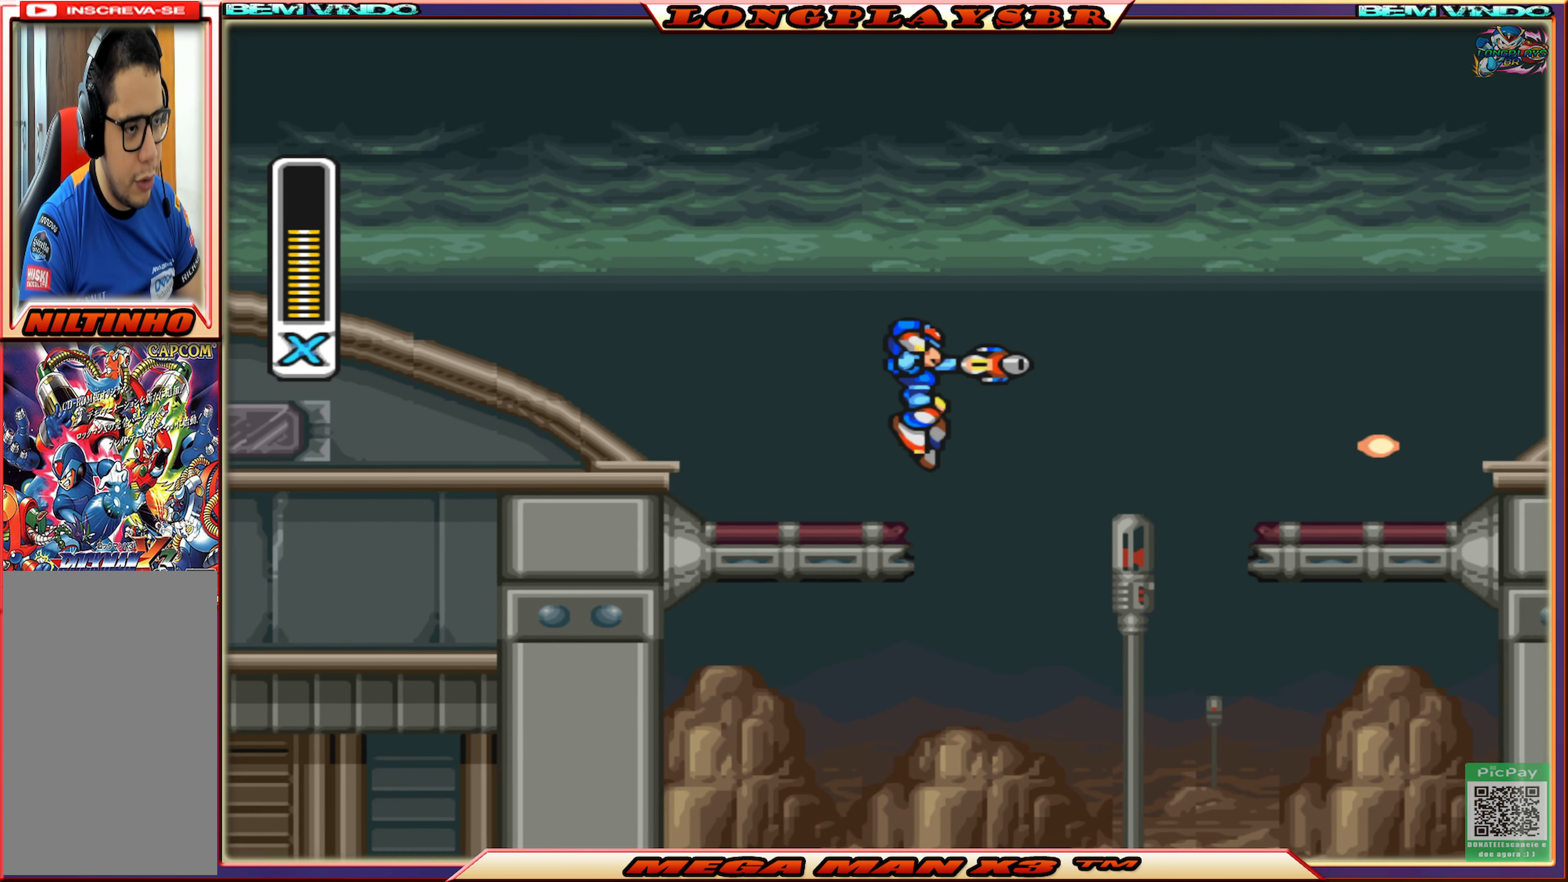
{"buttons": ["SQUARE"], "left_stick": "center", "right_stick": "center", "events": [[116, "CIRCLE", "up"], [133, "CROSS", "up"], [183, "DPAD_RIGHT", "up"]]}
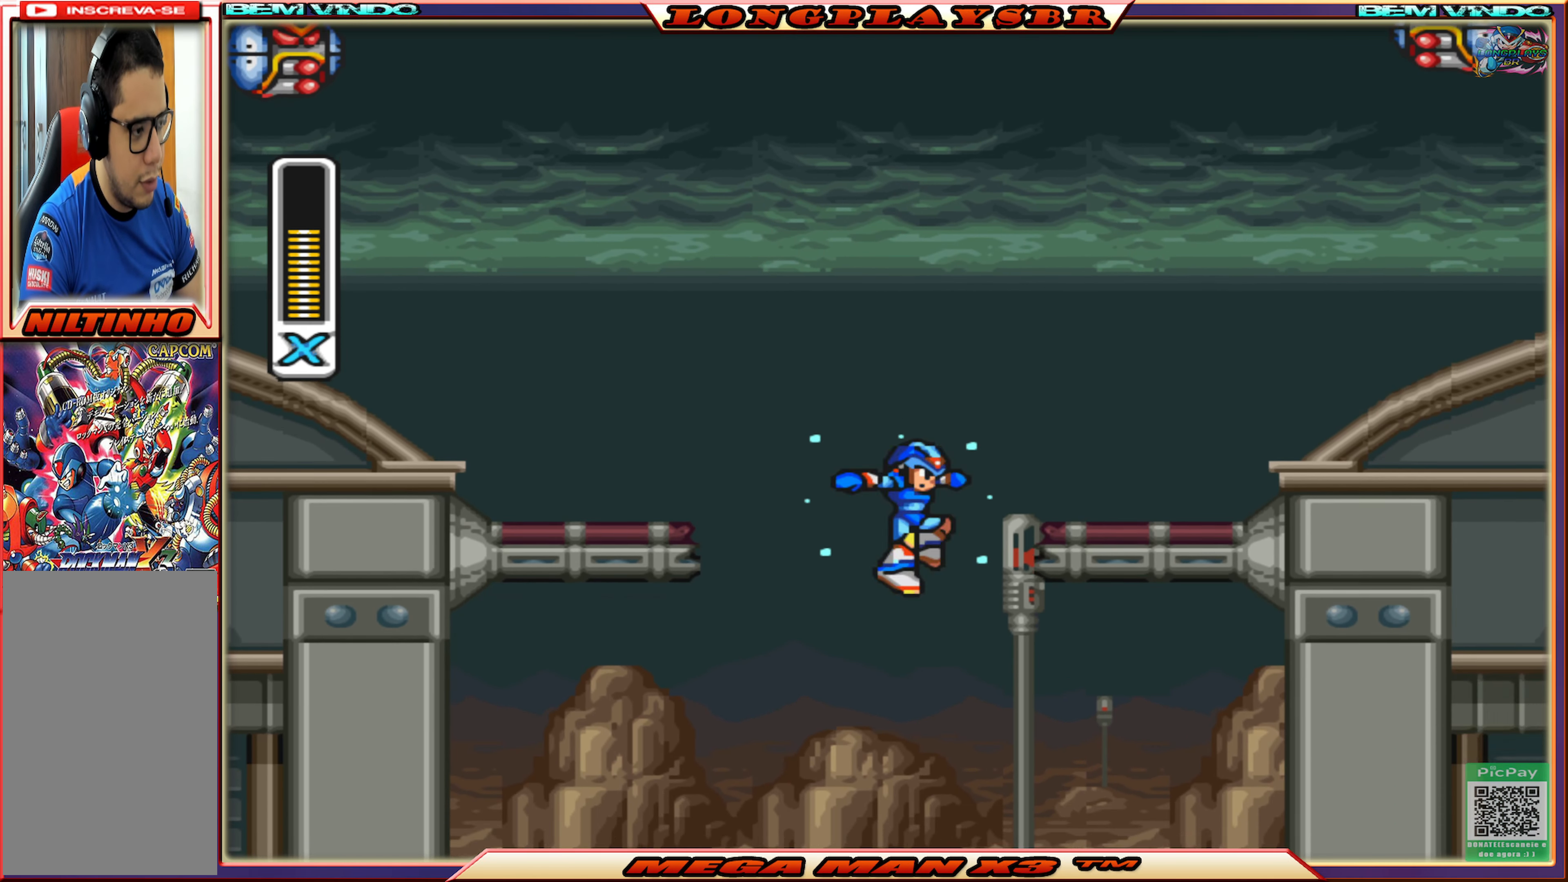
{"buttons": ["SQUARE"], "left_stick": "center", "right_stick": "center", "events": [[100, "DPAD_LEFT", "down"], [316, "DPAD_LEFT", "up"], [400, "SQUARE", "up"], [483, "SQUARE", "down"]]}
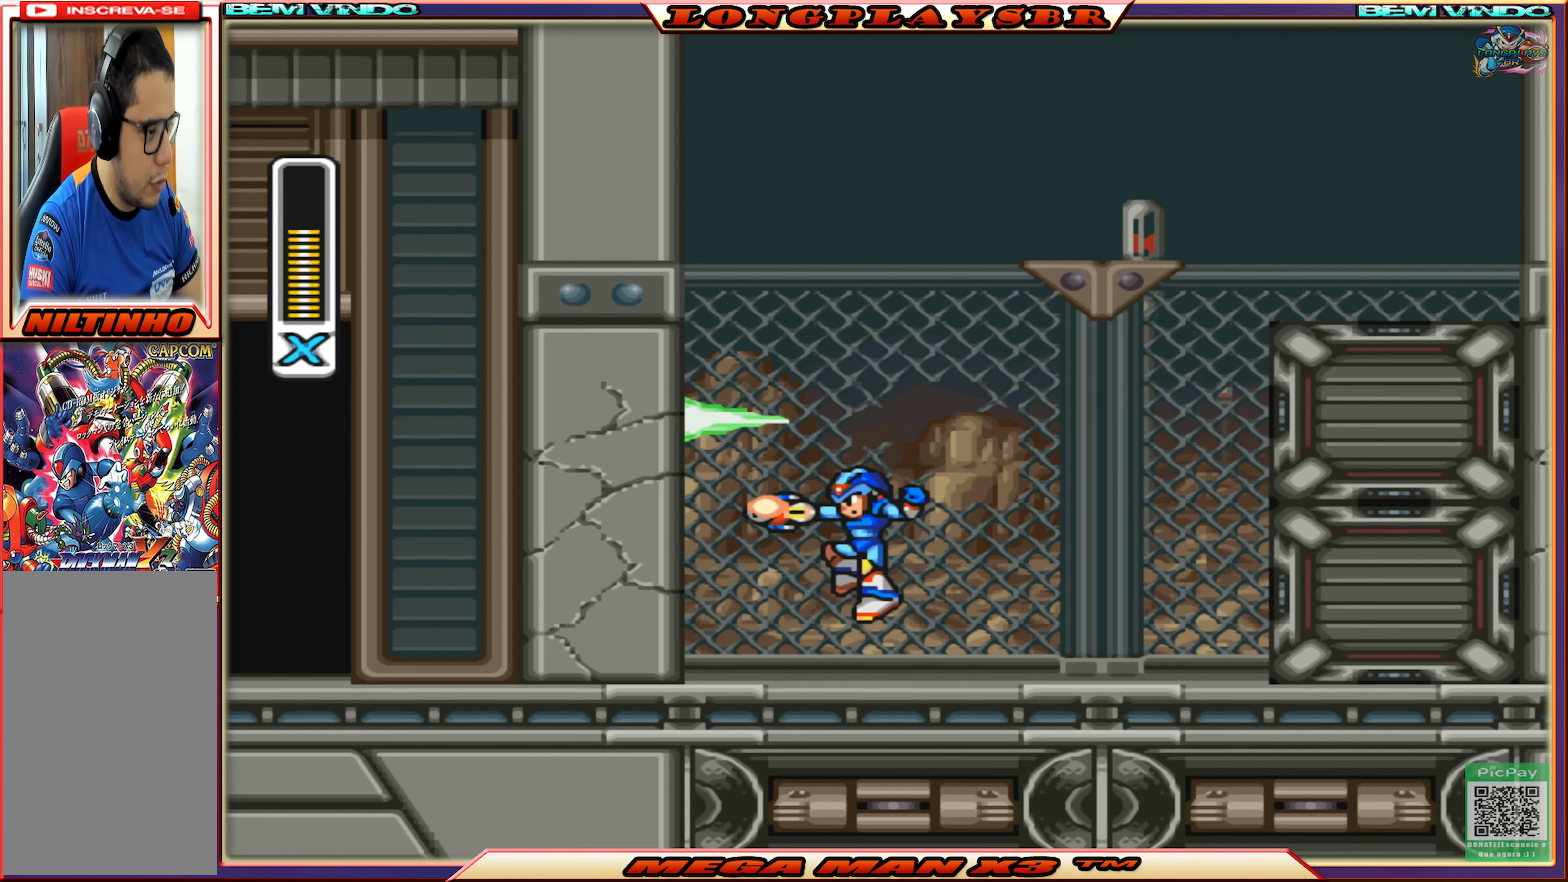
{"buttons": ["L1"], "left_stick": "center", "right_stick": "center", "events": [[83, "SQUARE", "up"], [466, "L1", "down"]]}
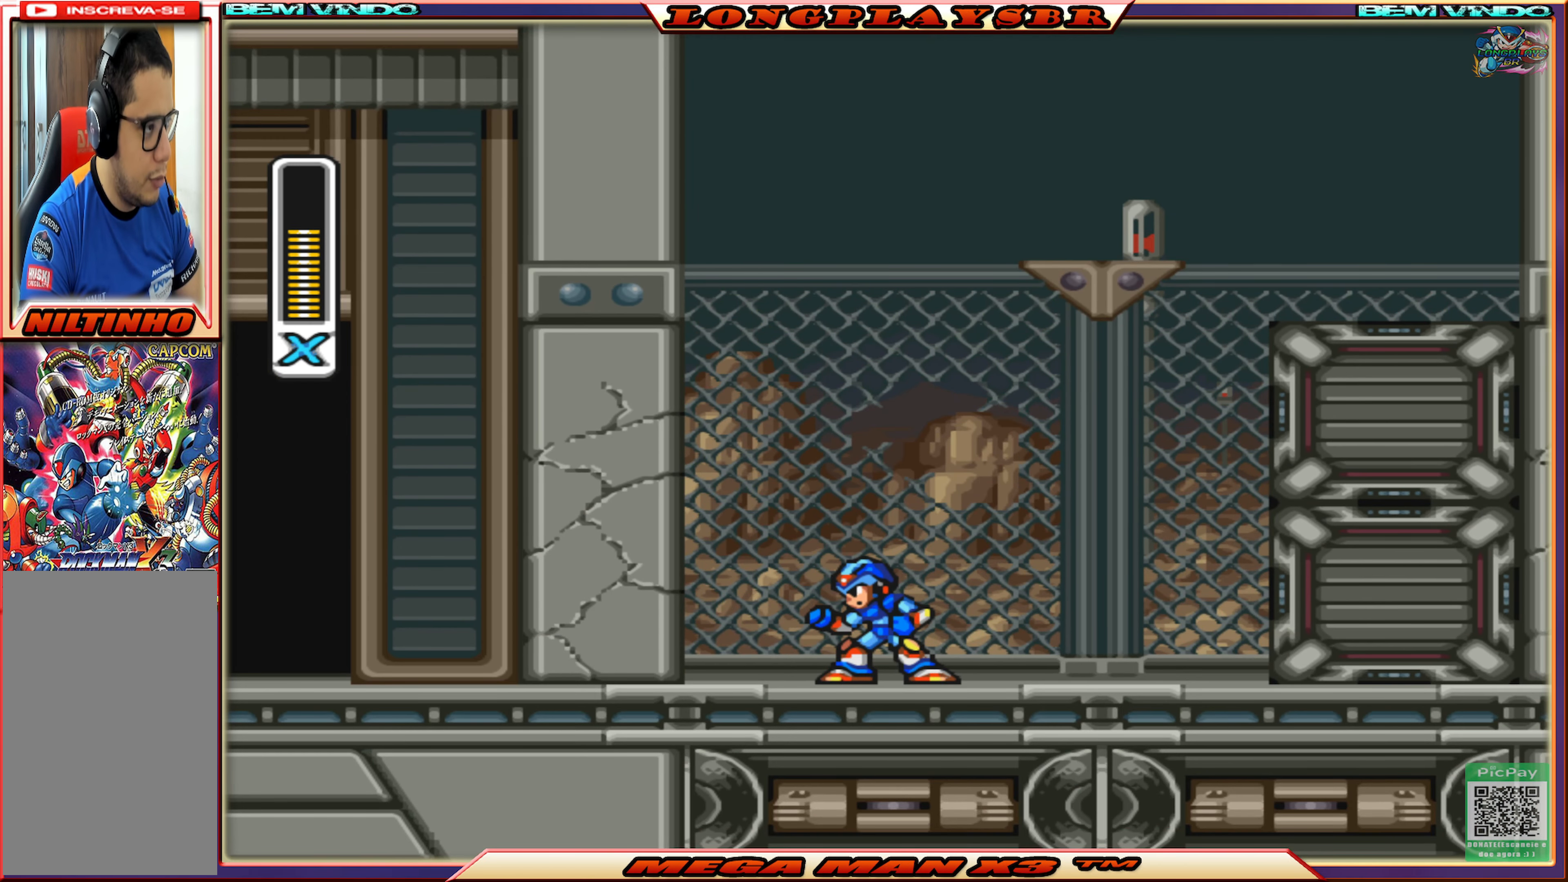
{"buttons": [], "left_stick": "center", "right_stick": "center", "events": [[50, "L1", "up"], [233, "R1", "down"], [366, "R1", "up"]]}
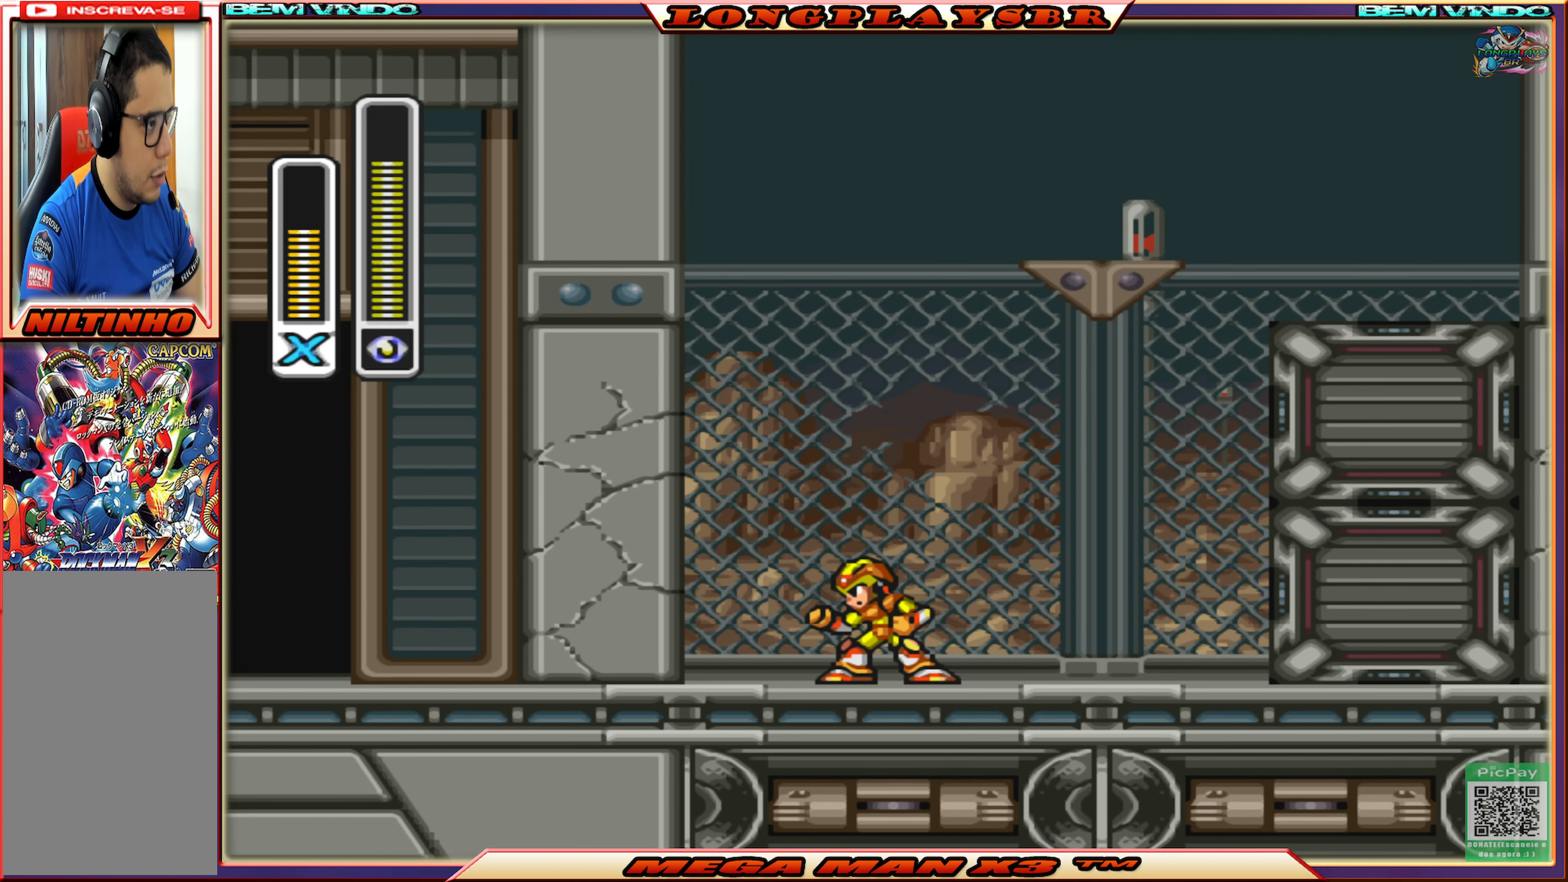
{"buttons": ["R1"], "left_stick": "center", "right_stick": "center", "events": [[83, "R1", "down"], [166, "R1", "up"], [450, "R1", "down"]]}
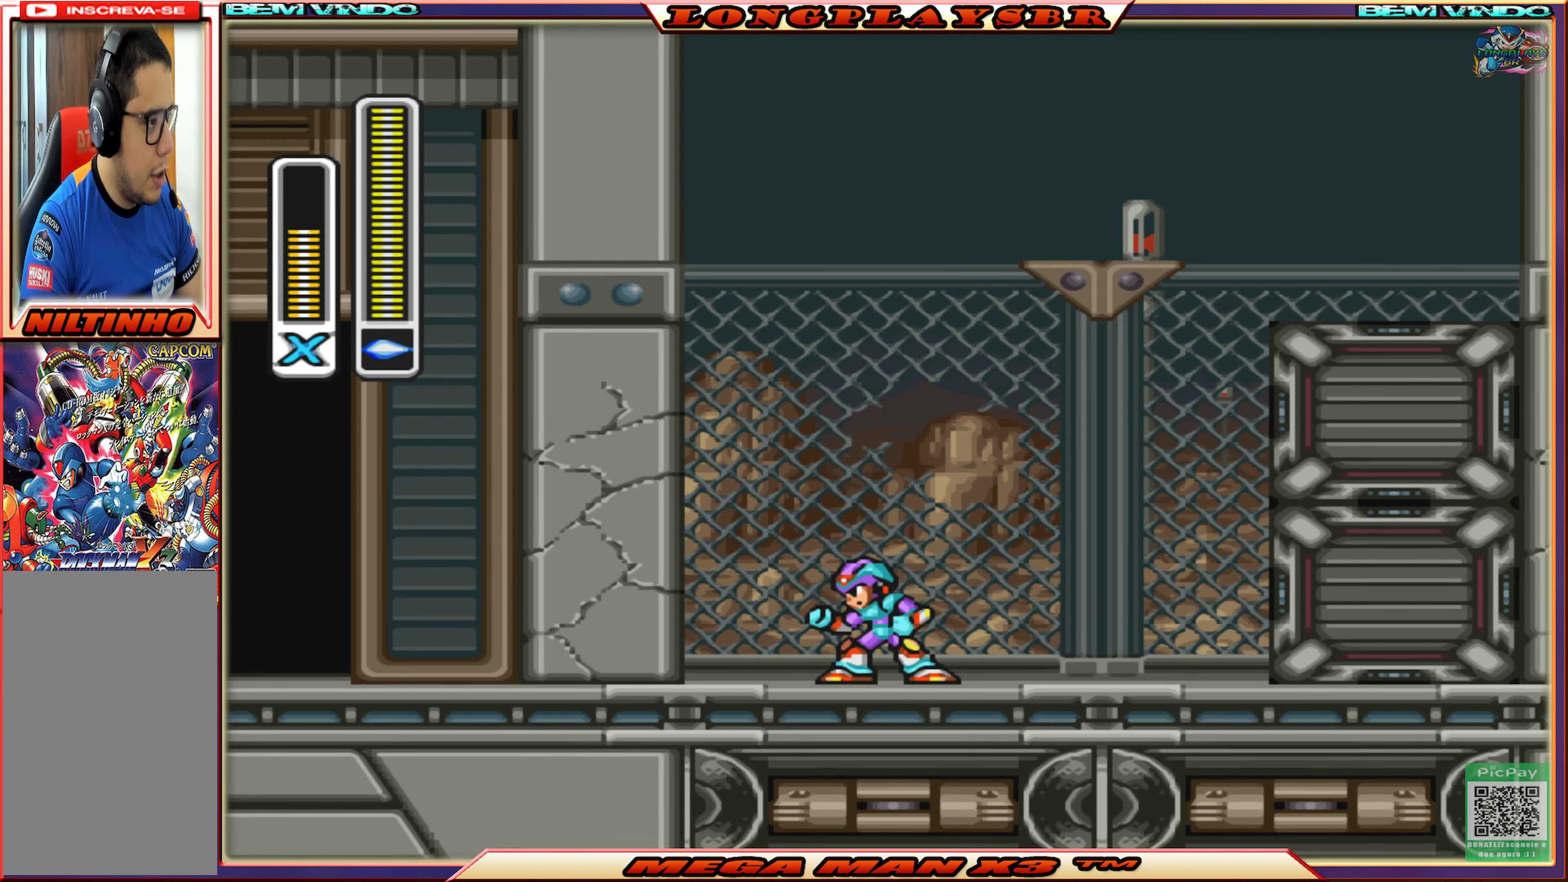
{"buttons": [], "left_stick": "center", "right_stick": "center", "events": [[66, "R1", "up"], [333, "R1", "down"], [450, "R1", "up"]]}